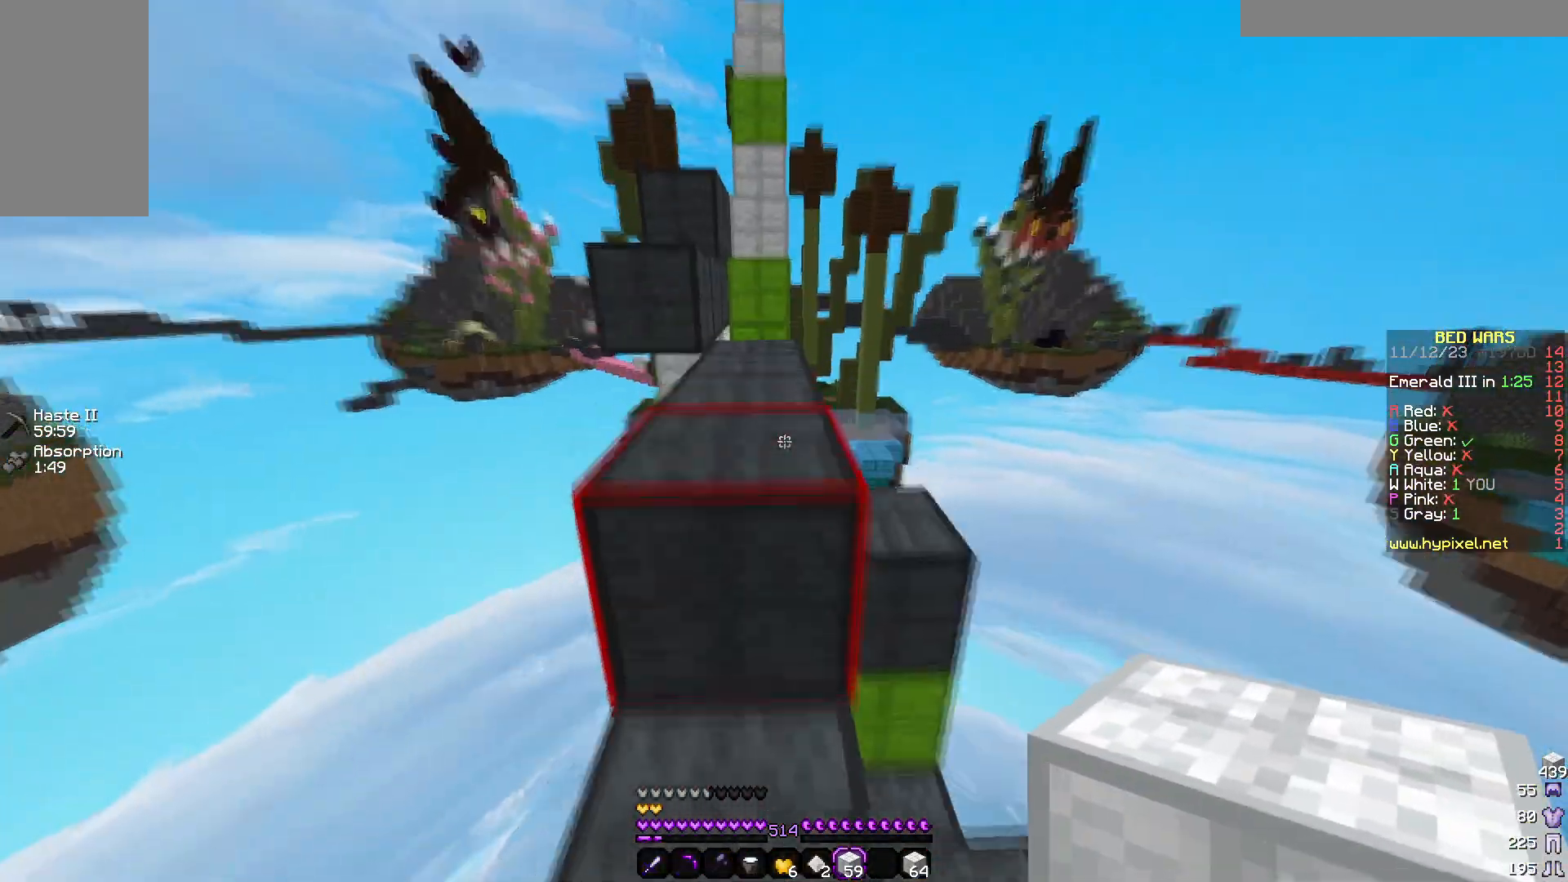
Gameplay with keyboard and mouse; each line is a JSON object with the keys and mouse buttons held at the frame after it. "events" lists presses ("down") and releases ("up") of "a", "d", "s", "w", "mouse_left" and "mouse_right" between this image and that frame as [ms after this image, input, new state], when the widget could be followed in between. "mouse_left", "mouse_right" = the "left", "right" buttons of the "mouse" list. No other keys are recorded. Fast repeated clicks can show as one long hold. Mouse movement is not recorded.
{"keys": ["w"], "mouse": [], "events": [[100, "a", "up"]]}
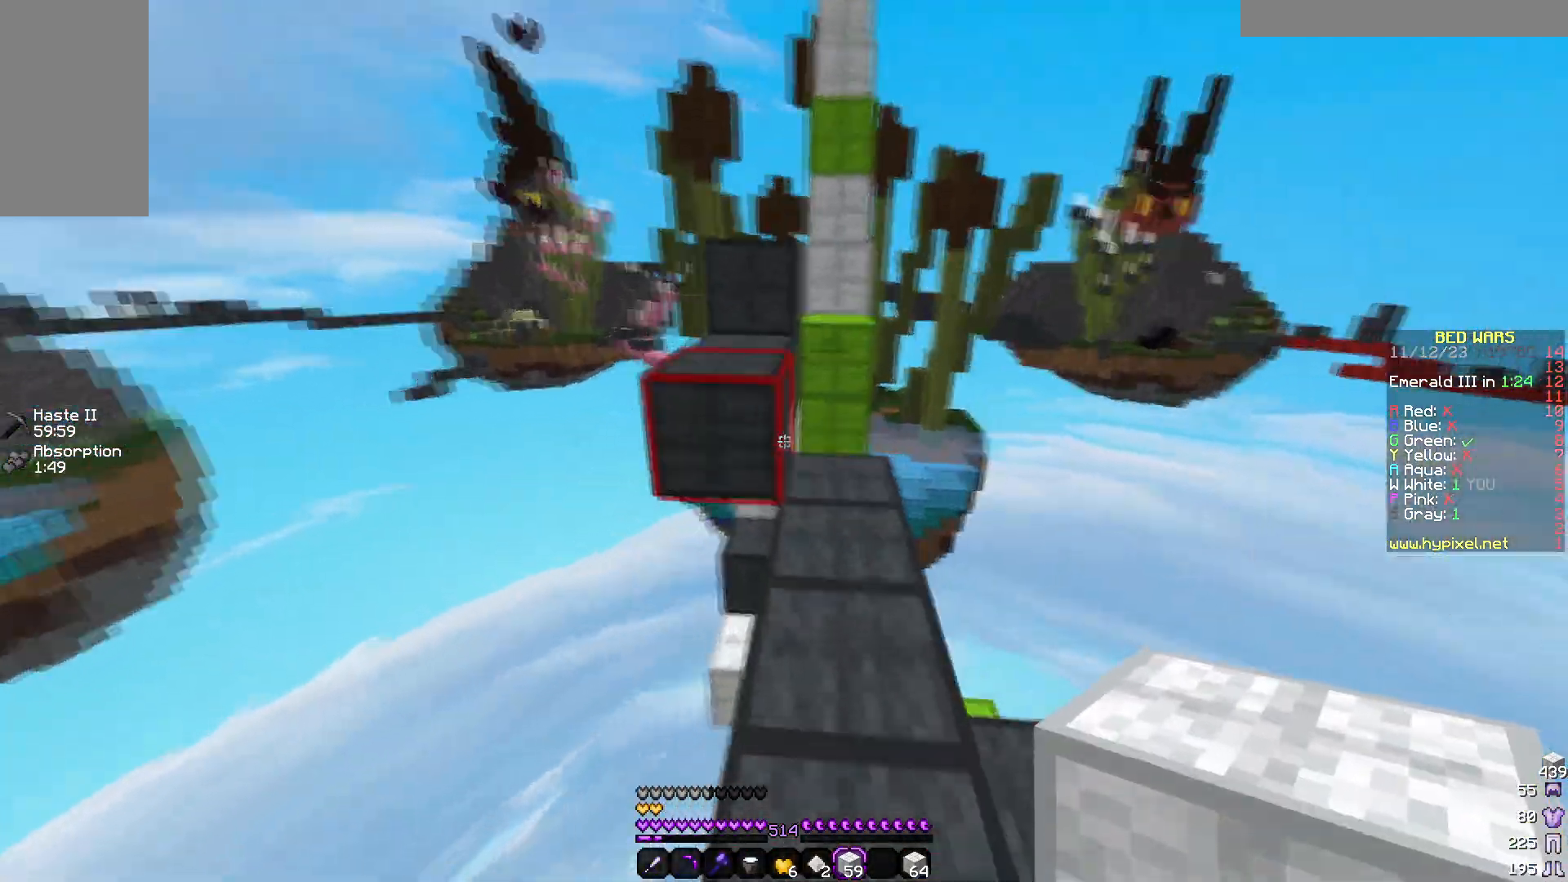
{"keys": ["w"], "mouse": [], "events": [[17, "d", "down"], [117, "mouse_right", "down"], [167, "d", "up"], [233, "mouse_right", "up"]]}
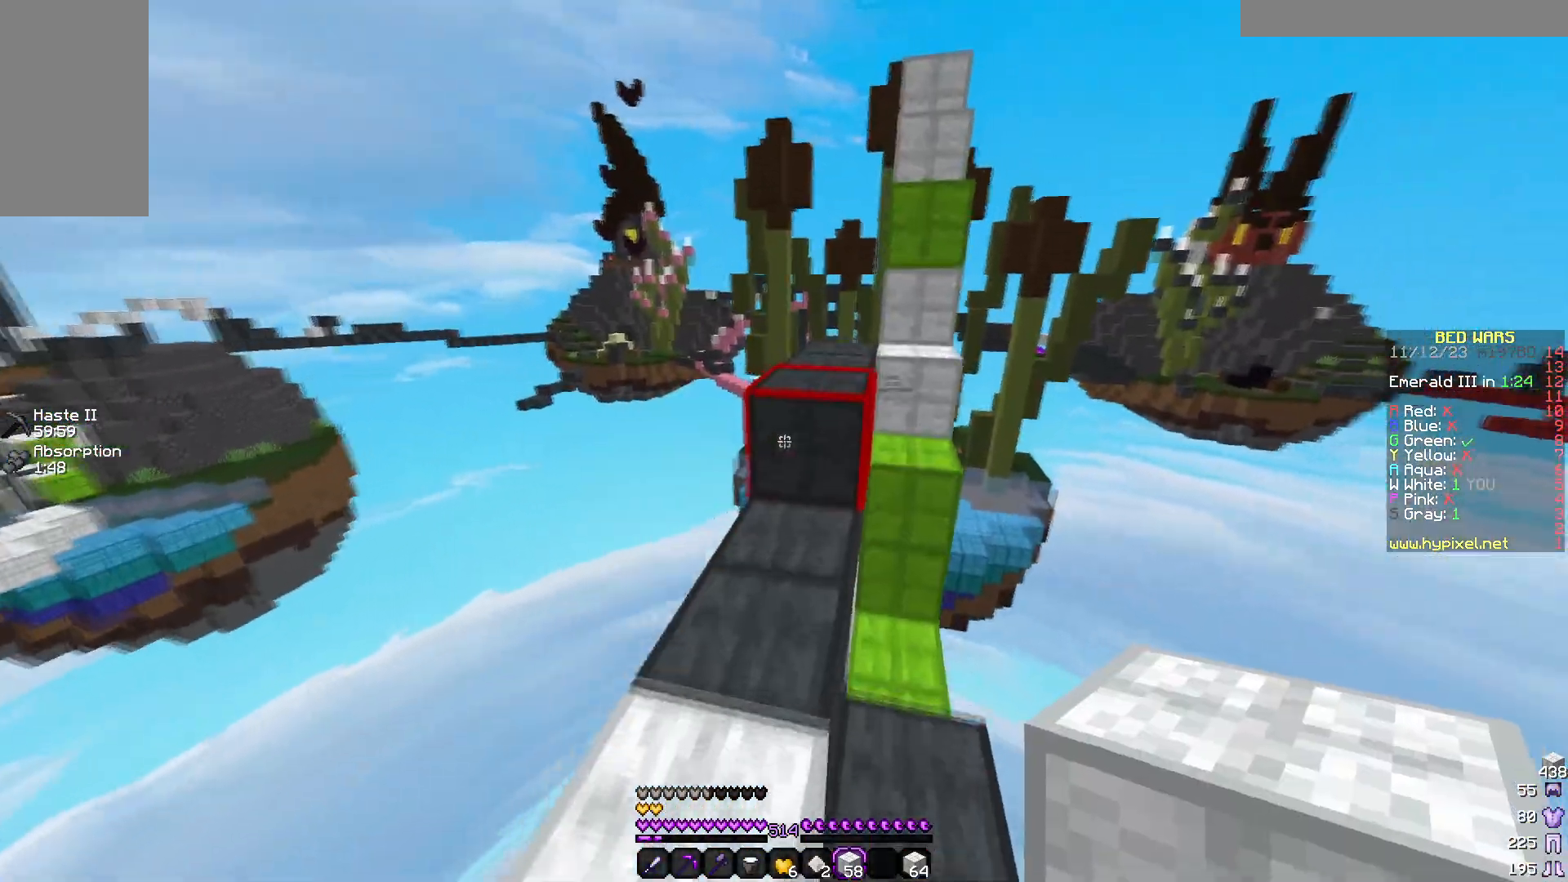
{"keys": ["w"], "mouse": [], "events": []}
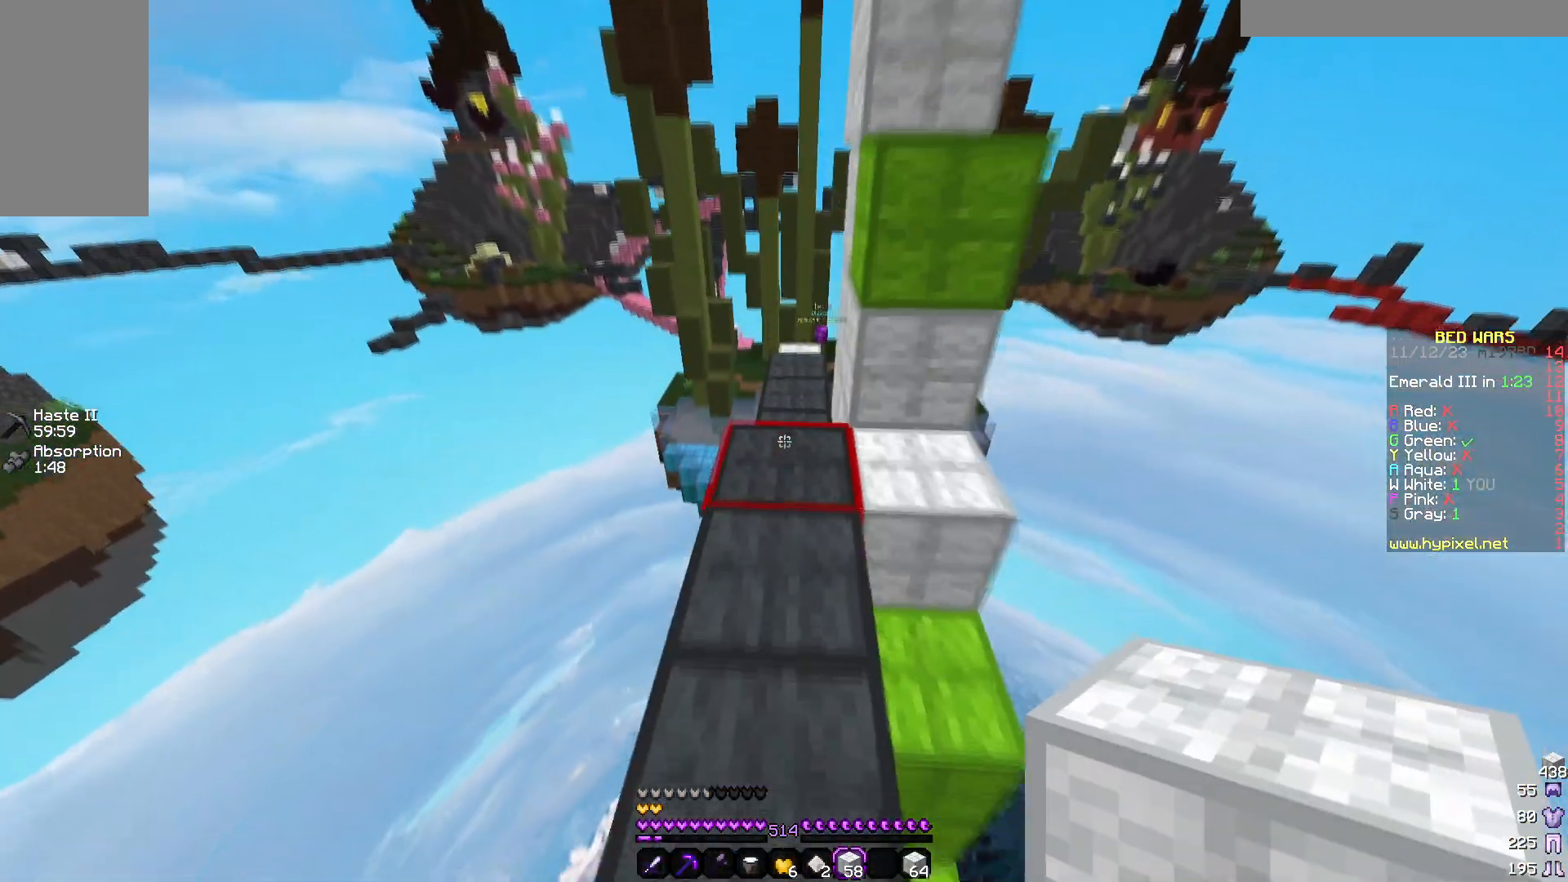
{"keys": ["w"], "mouse": [], "events": []}
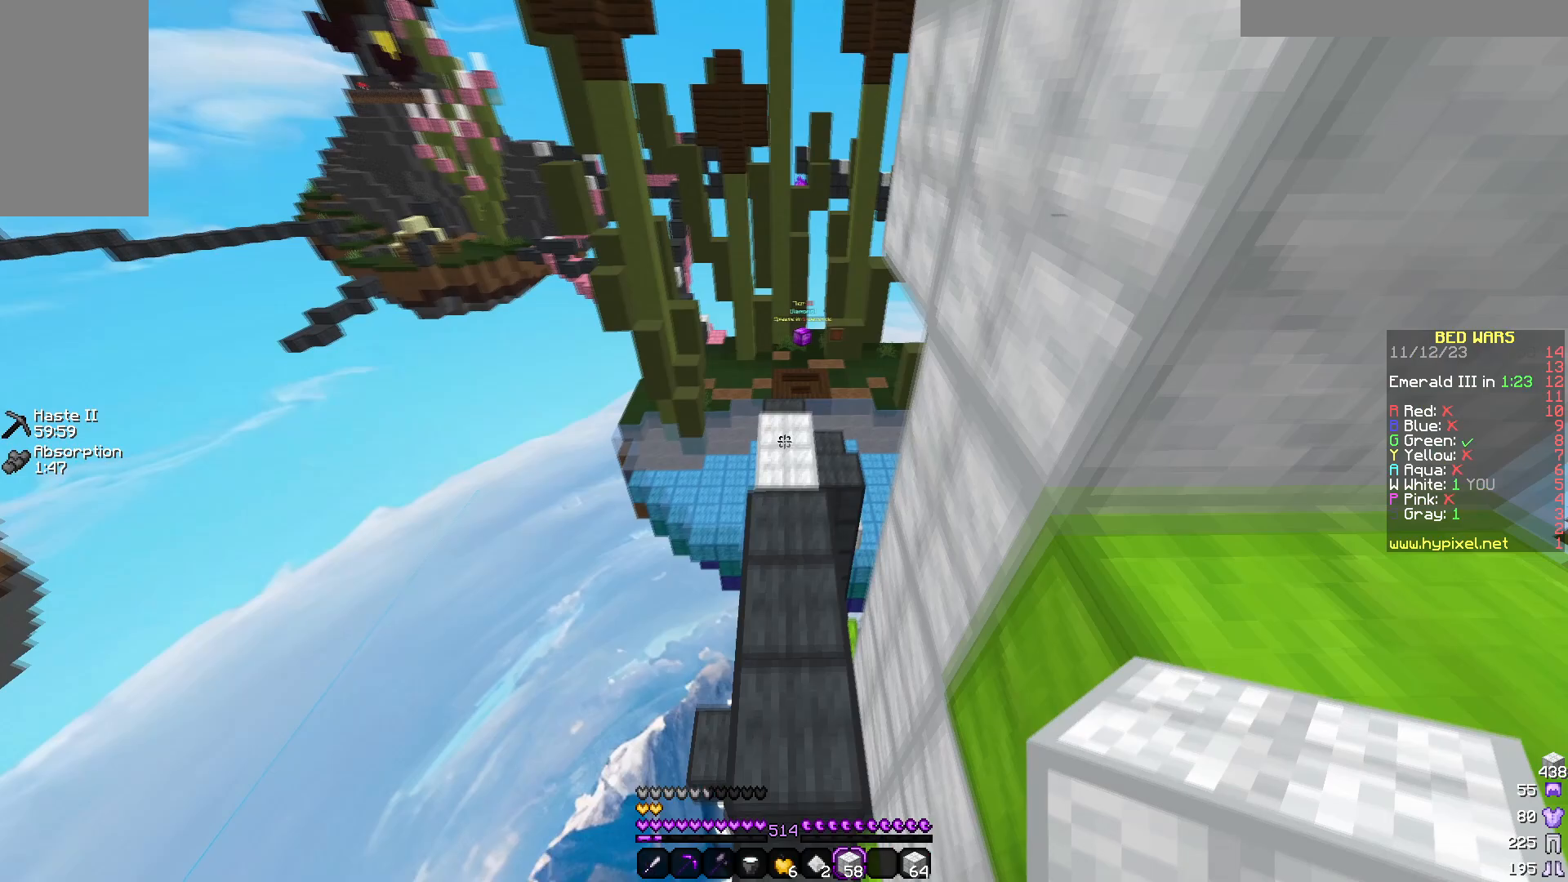
{"keys": ["w"], "mouse": [], "events": []}
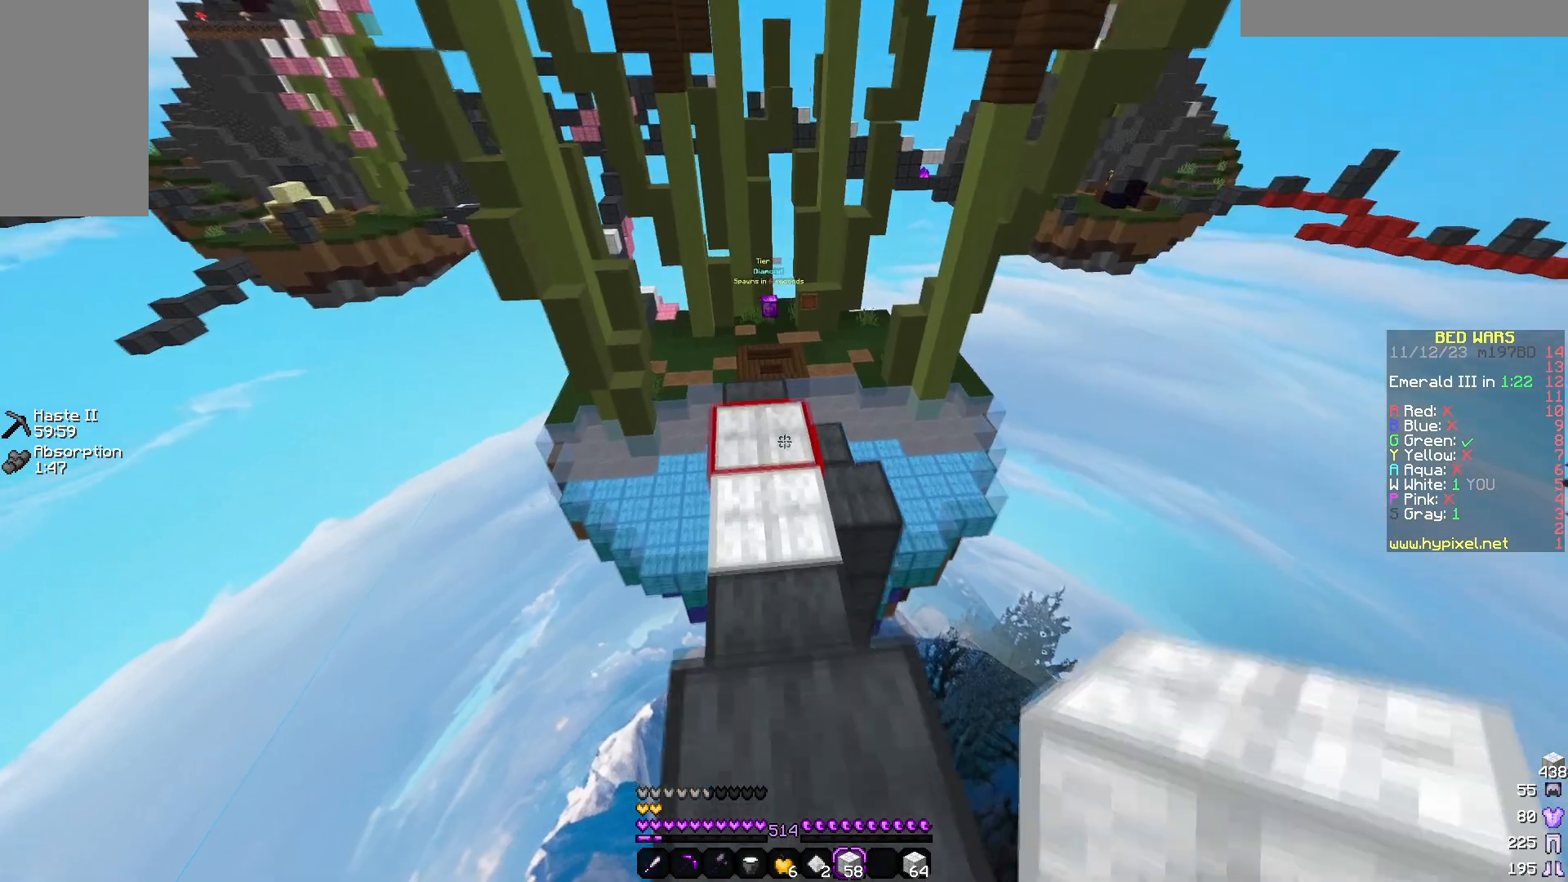
{"keys": ["a", "w"], "mouse": [], "events": [[350, "a", "down"]]}
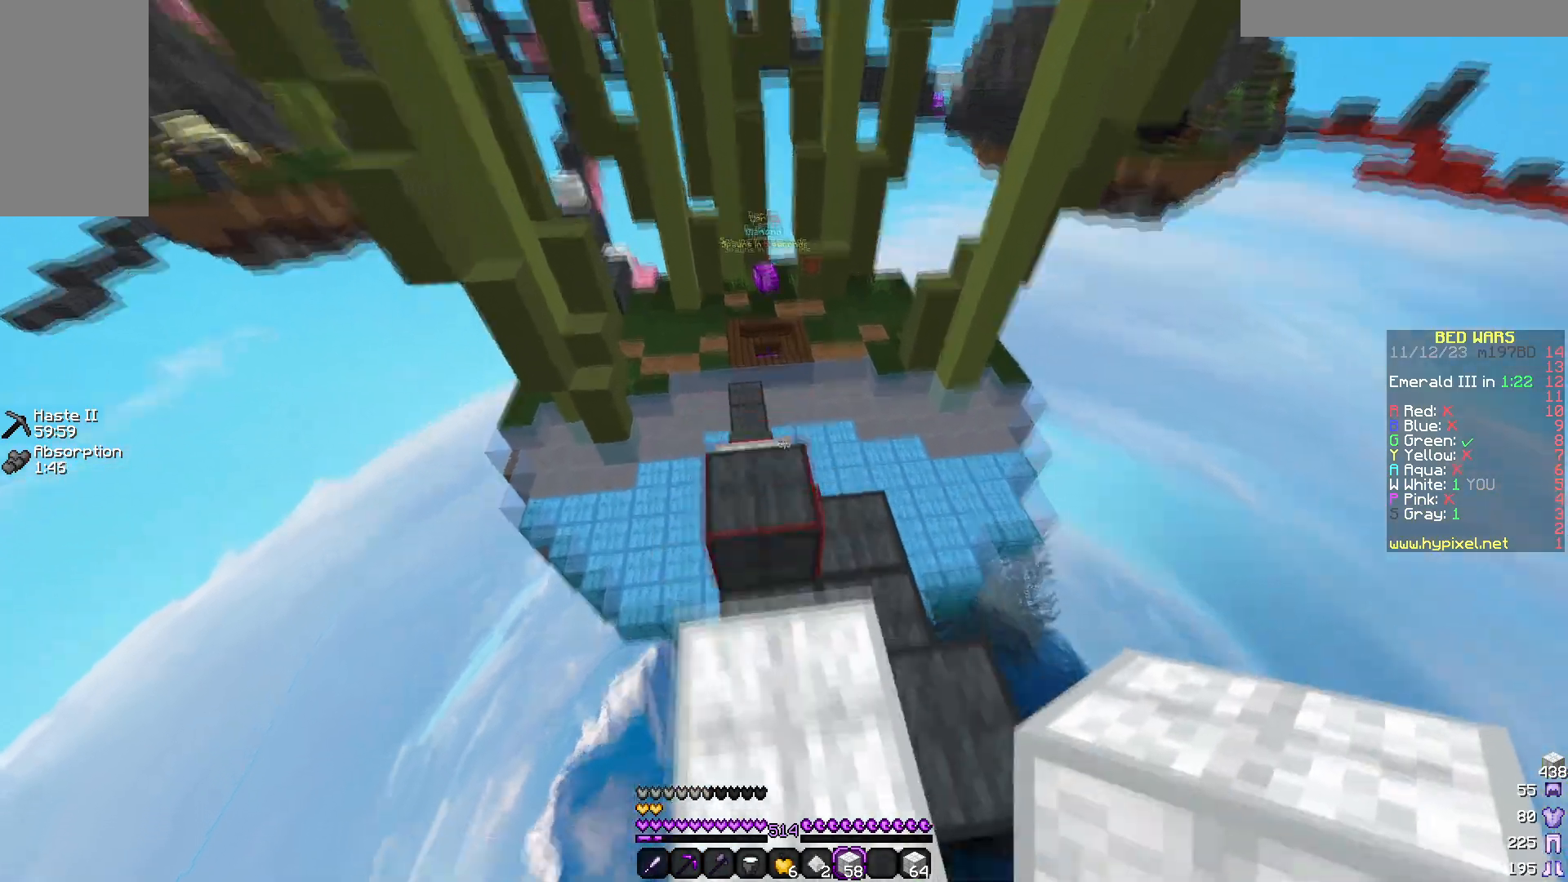
{"keys": ["w"], "mouse": [], "events": [[67, "a", "up"], [67, "d", "down"], [117, "w", "up"], [267, "d", "up"], [433, "w", "down"]]}
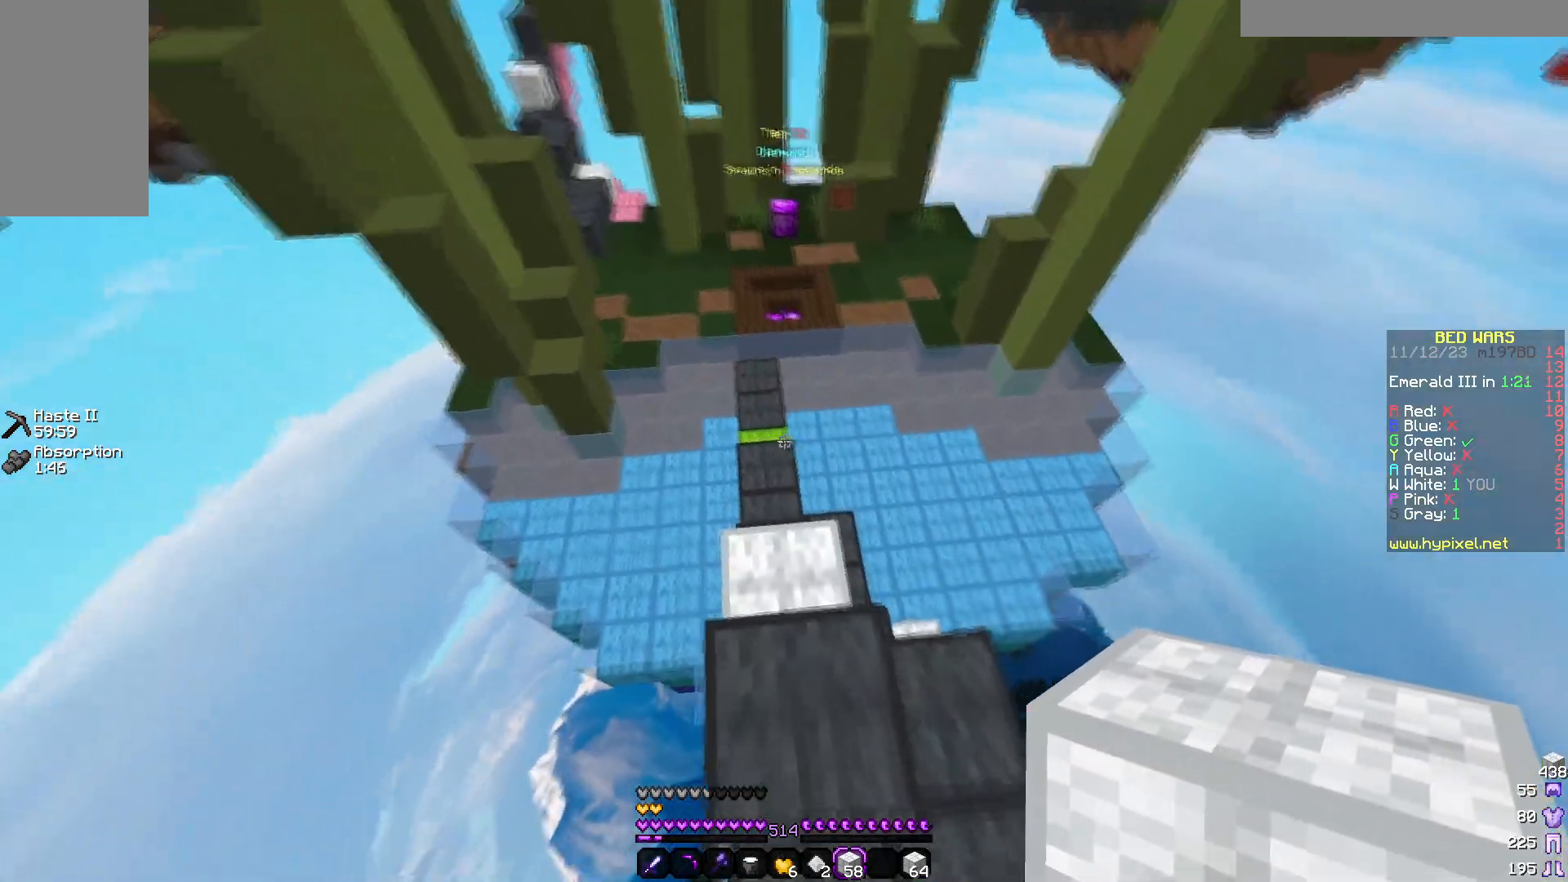
{"keys": ["w"], "mouse": [], "events": []}
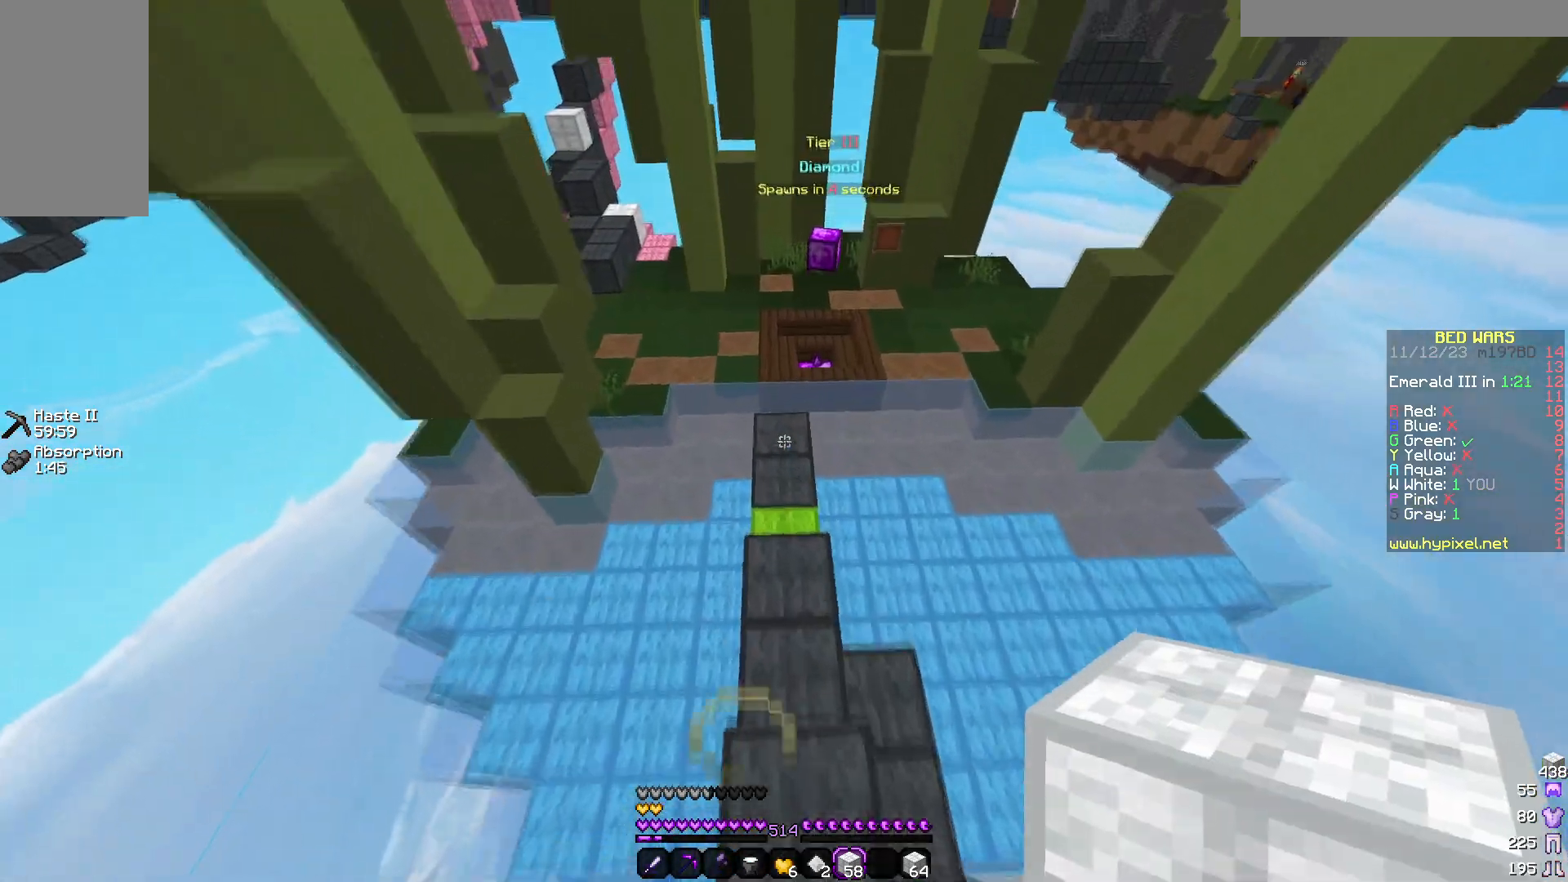
{"keys": ["w"], "mouse": [], "events": []}
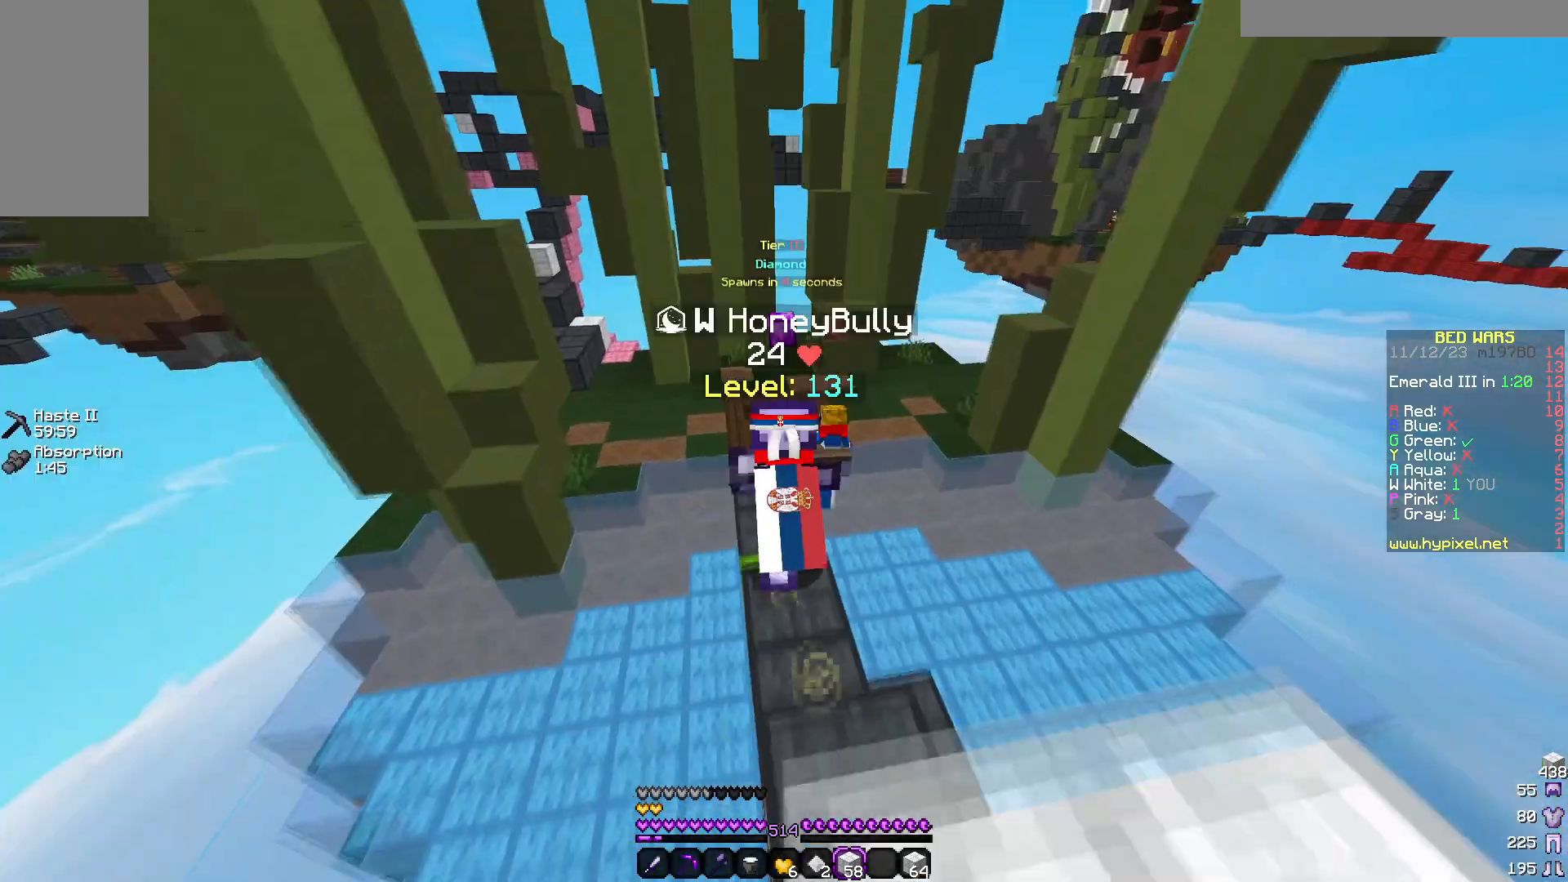
{"keys": ["w"], "mouse": [], "events": []}
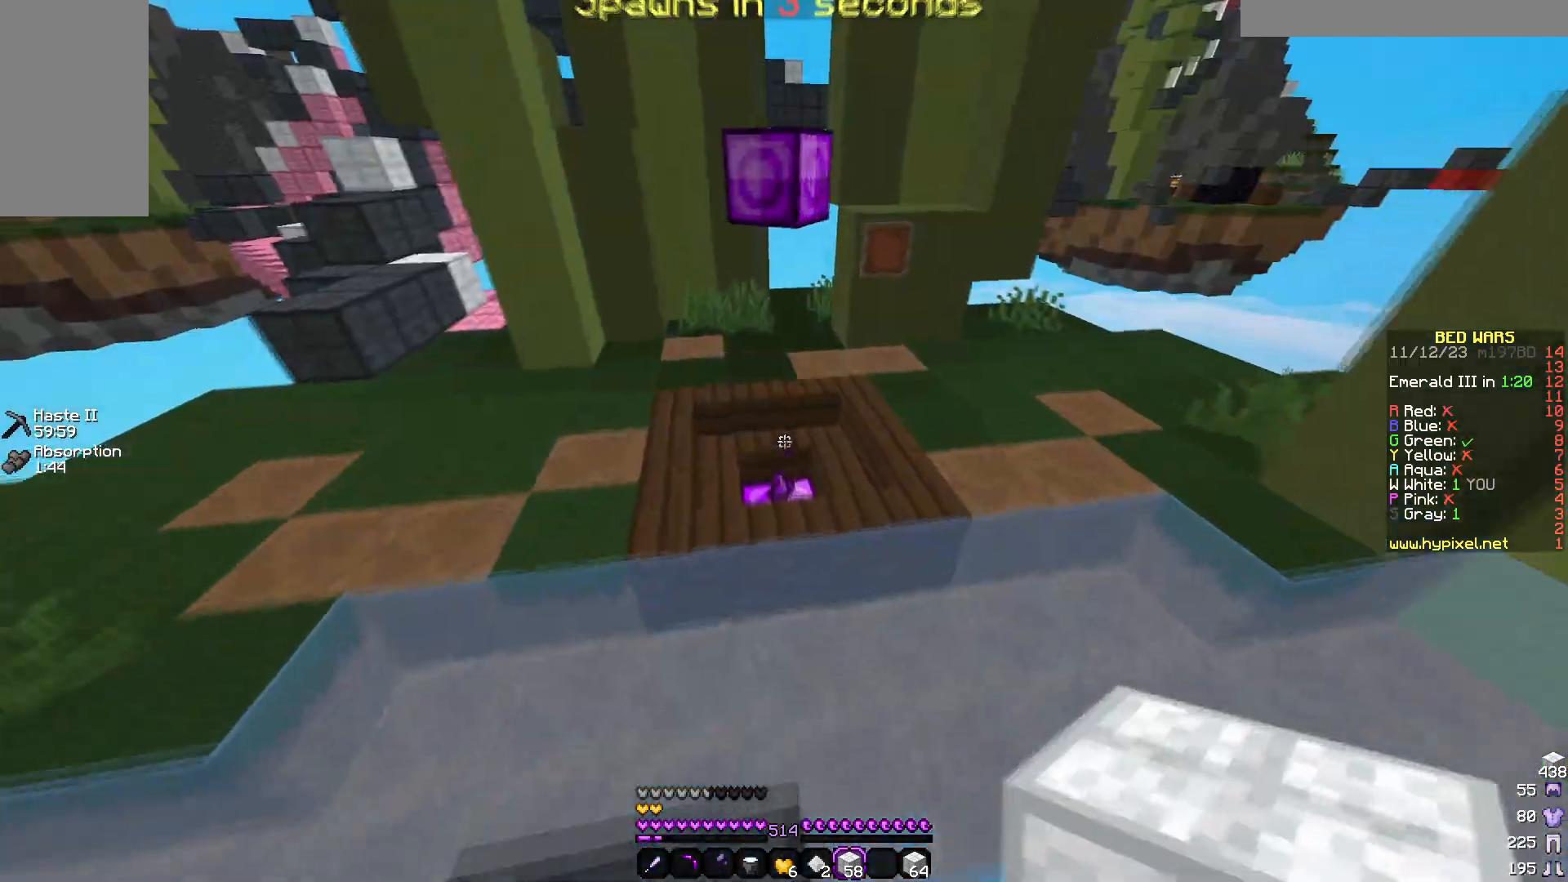
{"keys": ["d", "w"], "mouse": [], "events": [[500, "d", "down"]]}
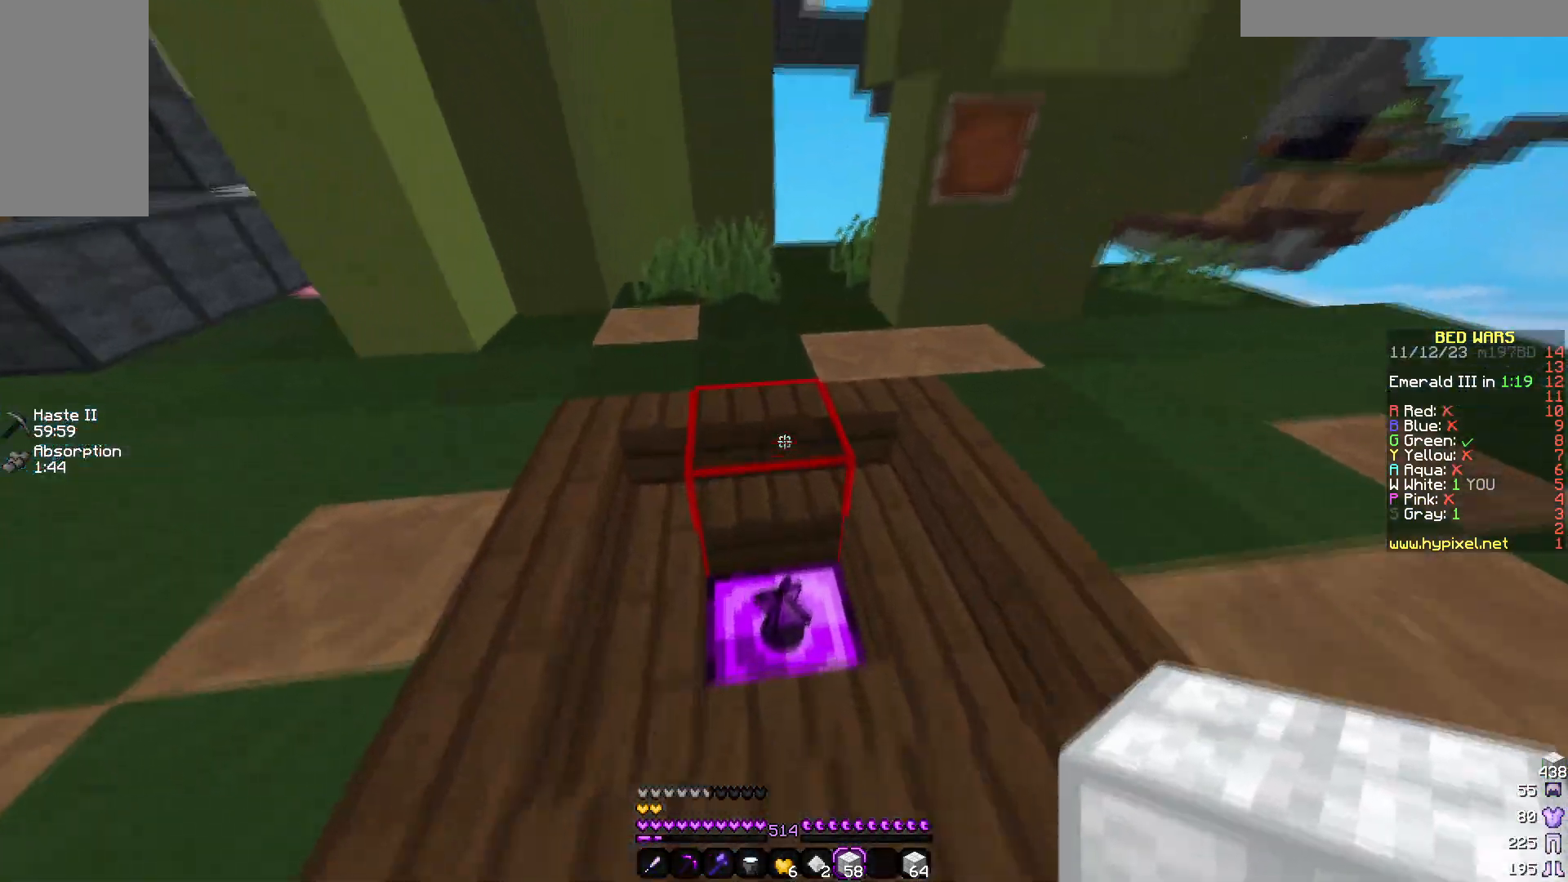
{"keys": ["a", "w"], "mouse": [], "events": [[150, "a", "down"], [150, "d", "up"]]}
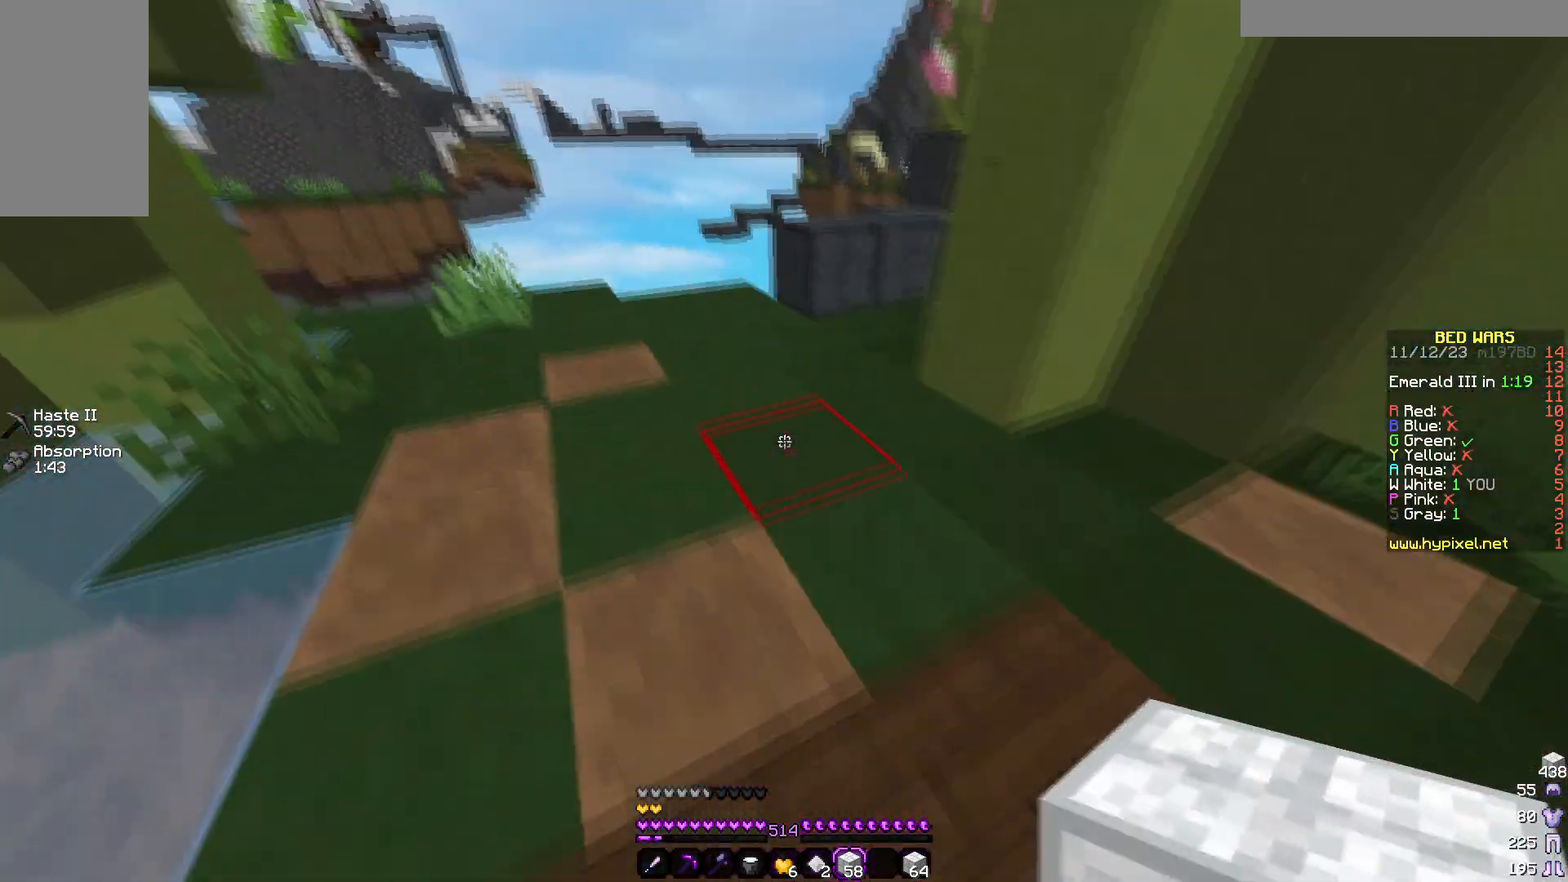
{"keys": ["a", "w"], "mouse": [], "events": [[117, "a", "up"], [500, "a", "down"]]}
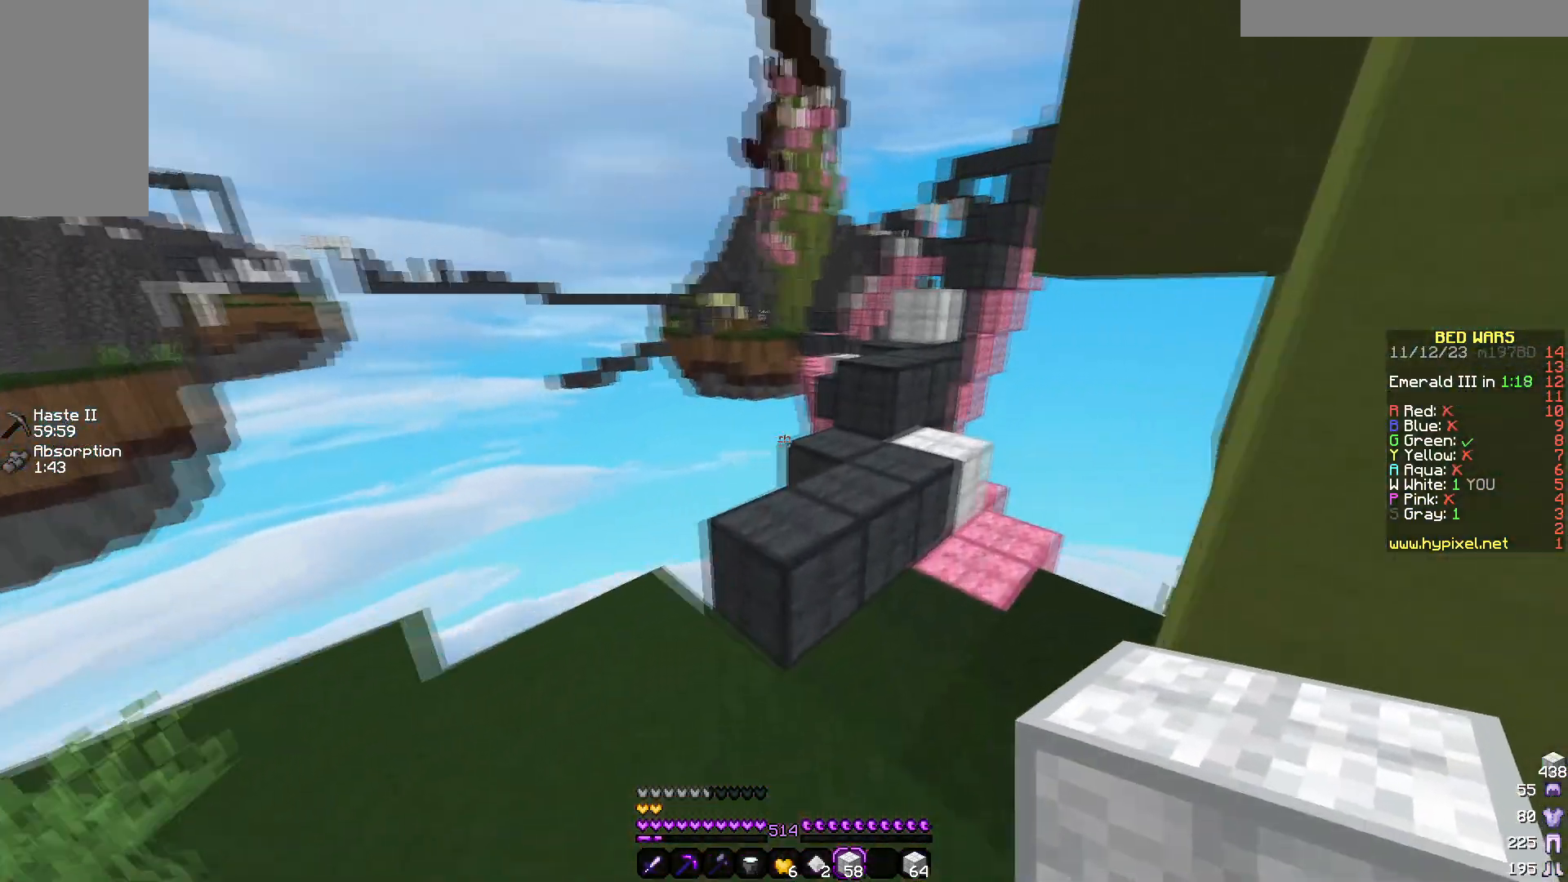
{"keys": ["w"], "mouse": [], "events": [[250, "d", "down"], [300, "a", "up"], [450, "d", "up"]]}
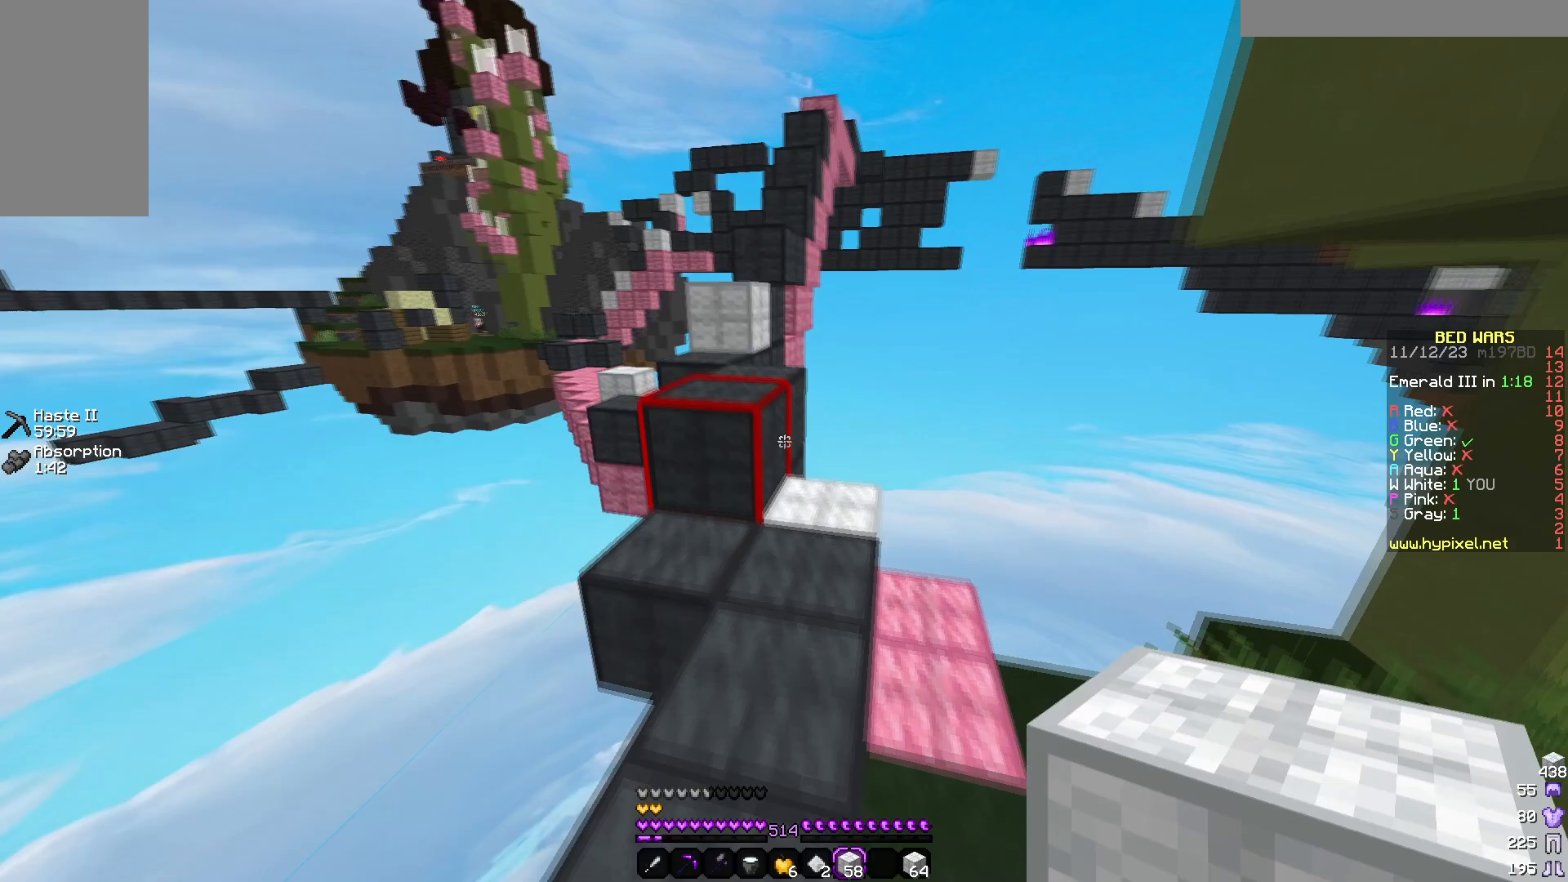
{"keys": [], "mouse": [], "events": [[17, "a", "down"], [167, "a", "up"], [433, "w", "up"]]}
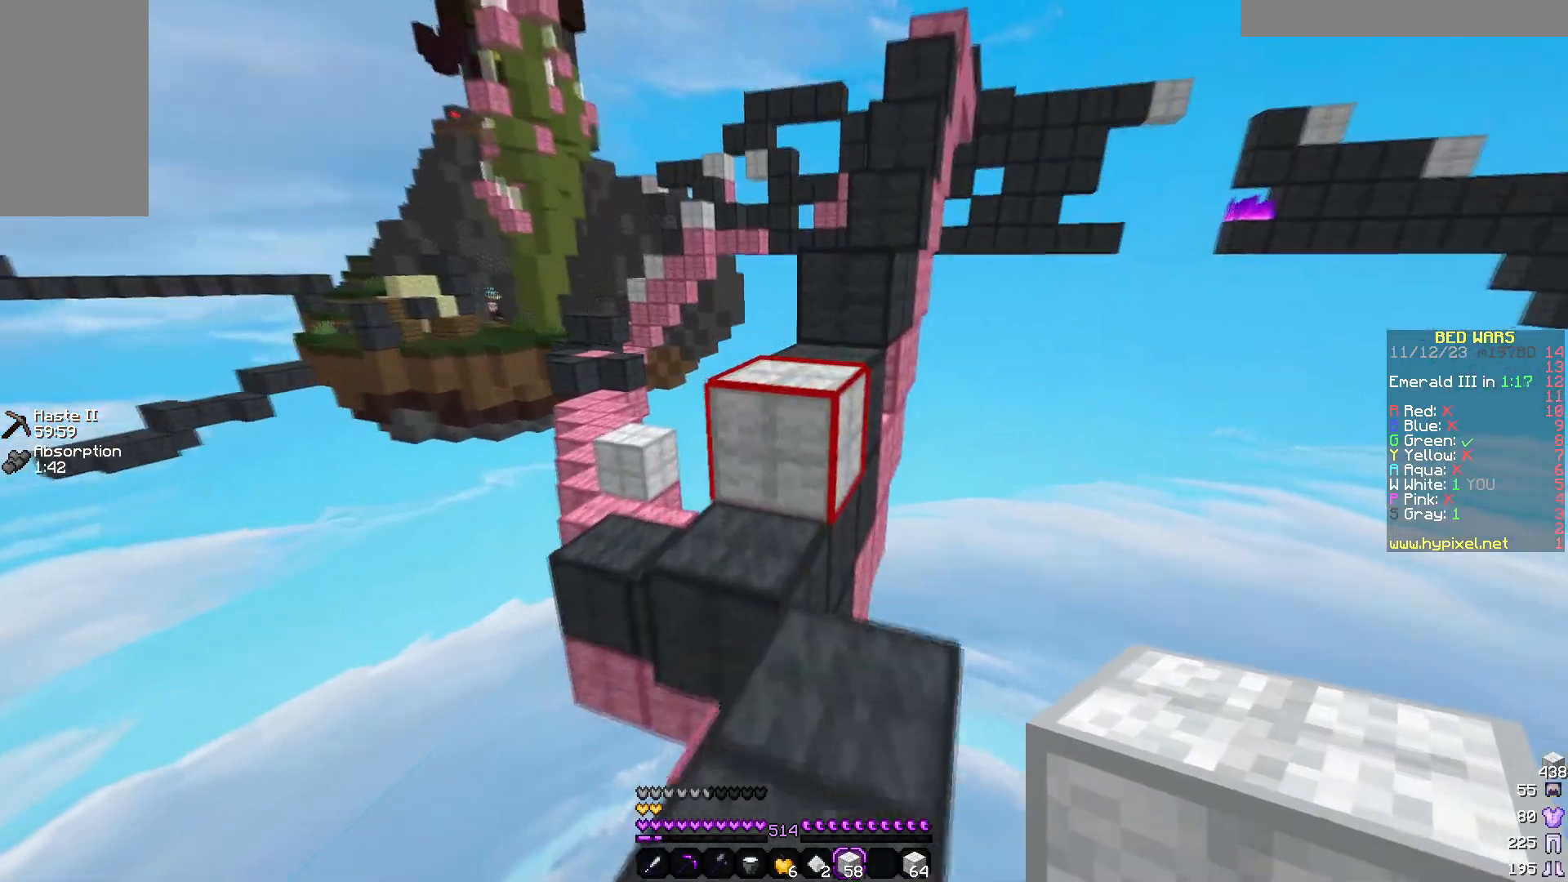
{"keys": ["d", "w"], "mouse": [], "events": [[83, "w", "down"], [300, "d", "down"]]}
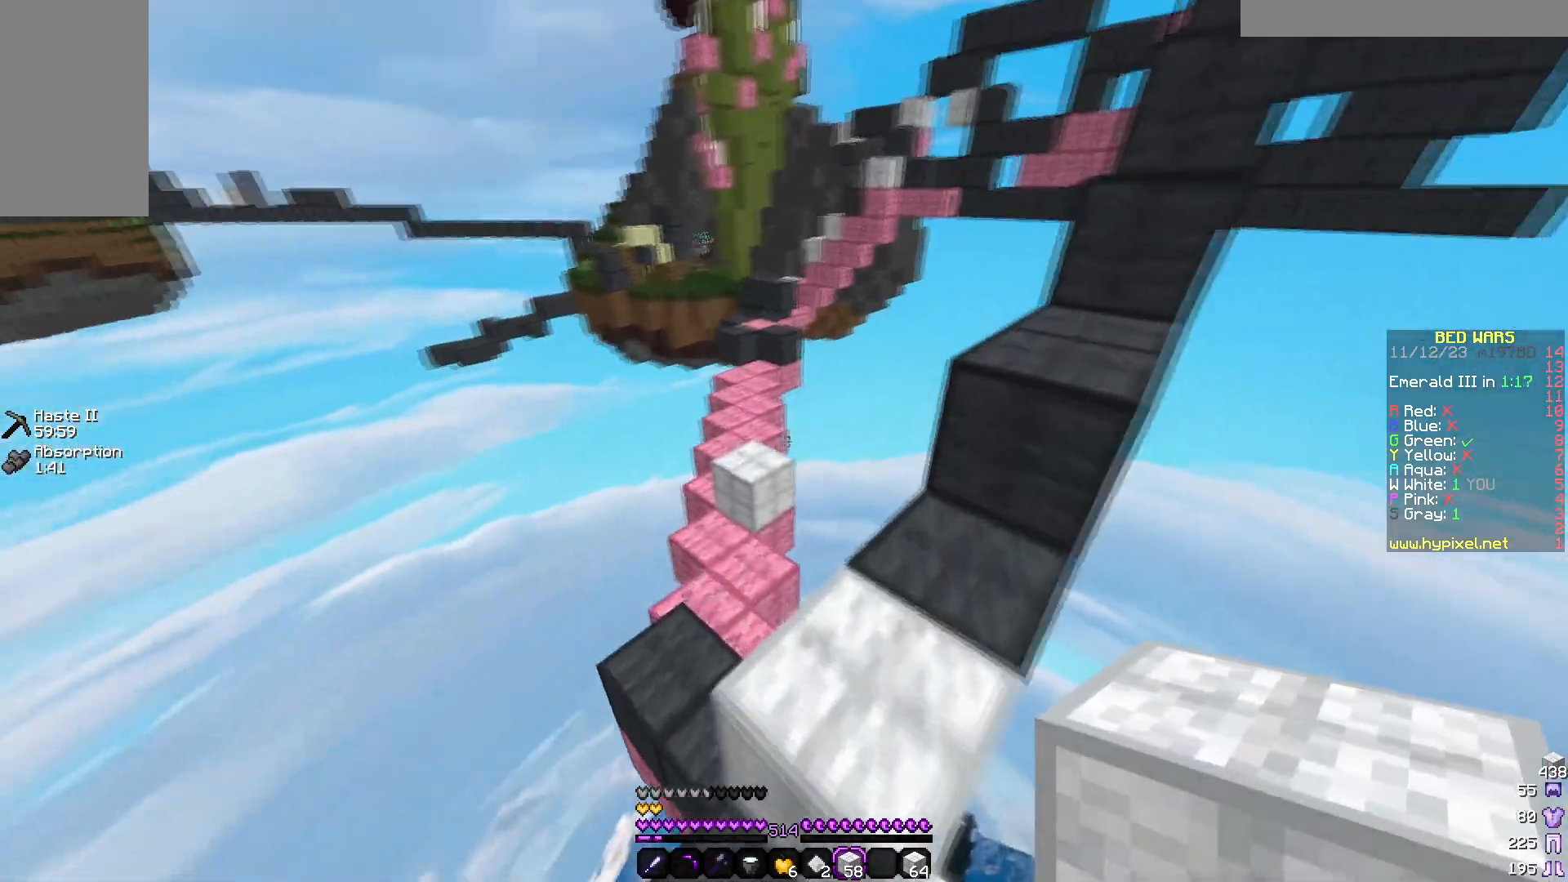
{"keys": ["w"], "mouse": [], "events": [[67, "d", "up"], [117, "a", "down"], [333, "a", "up"]]}
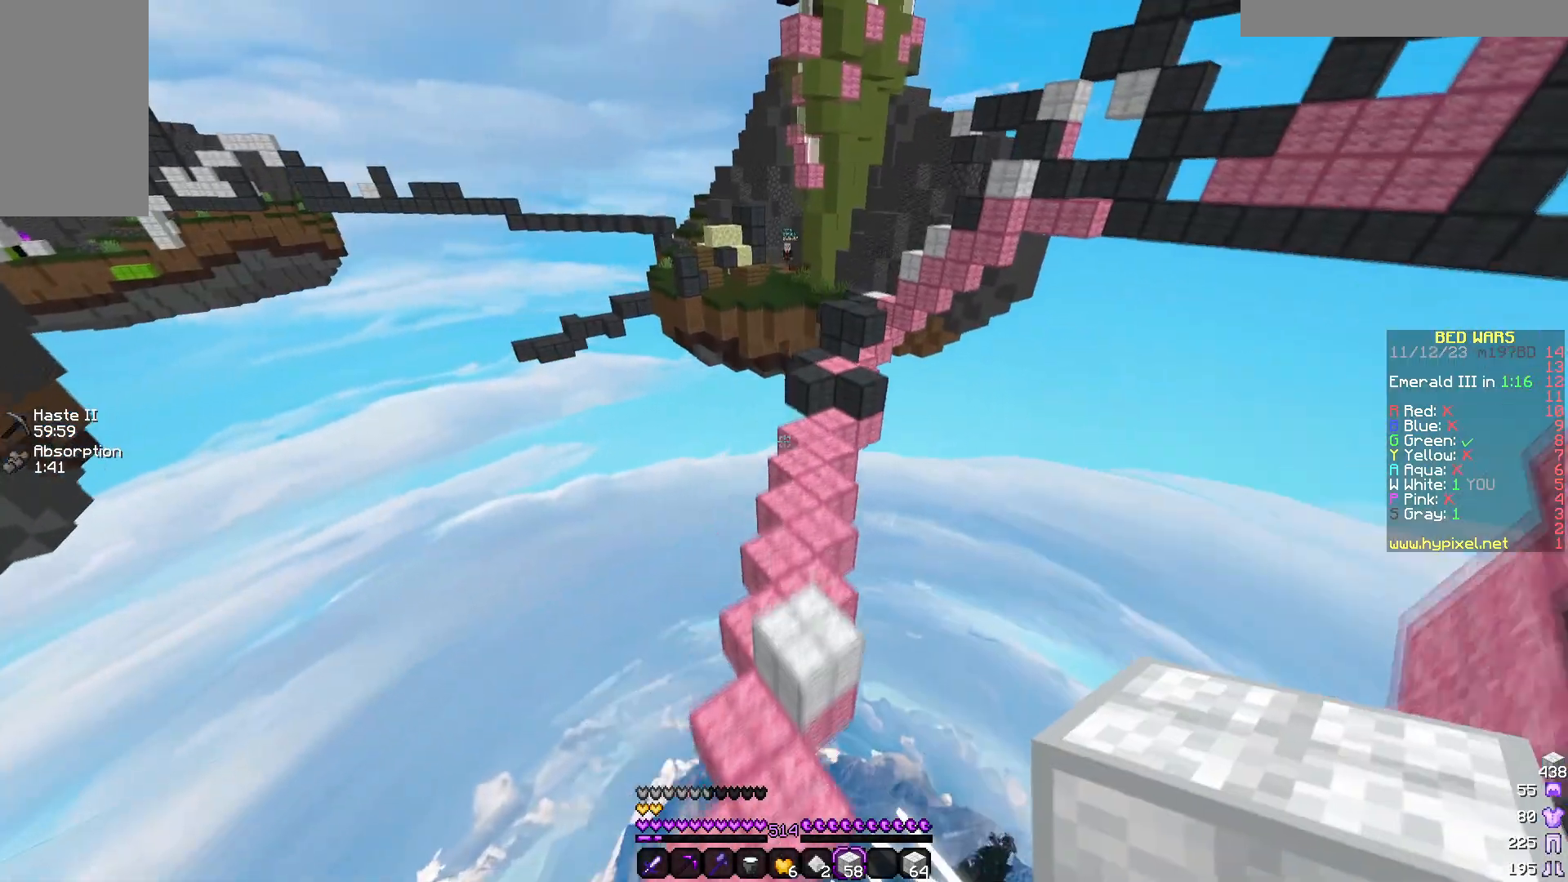
{"keys": ["w"], "mouse": [], "events": [[50, "mouse_right", "down"], [150, "mouse_right", "up"]]}
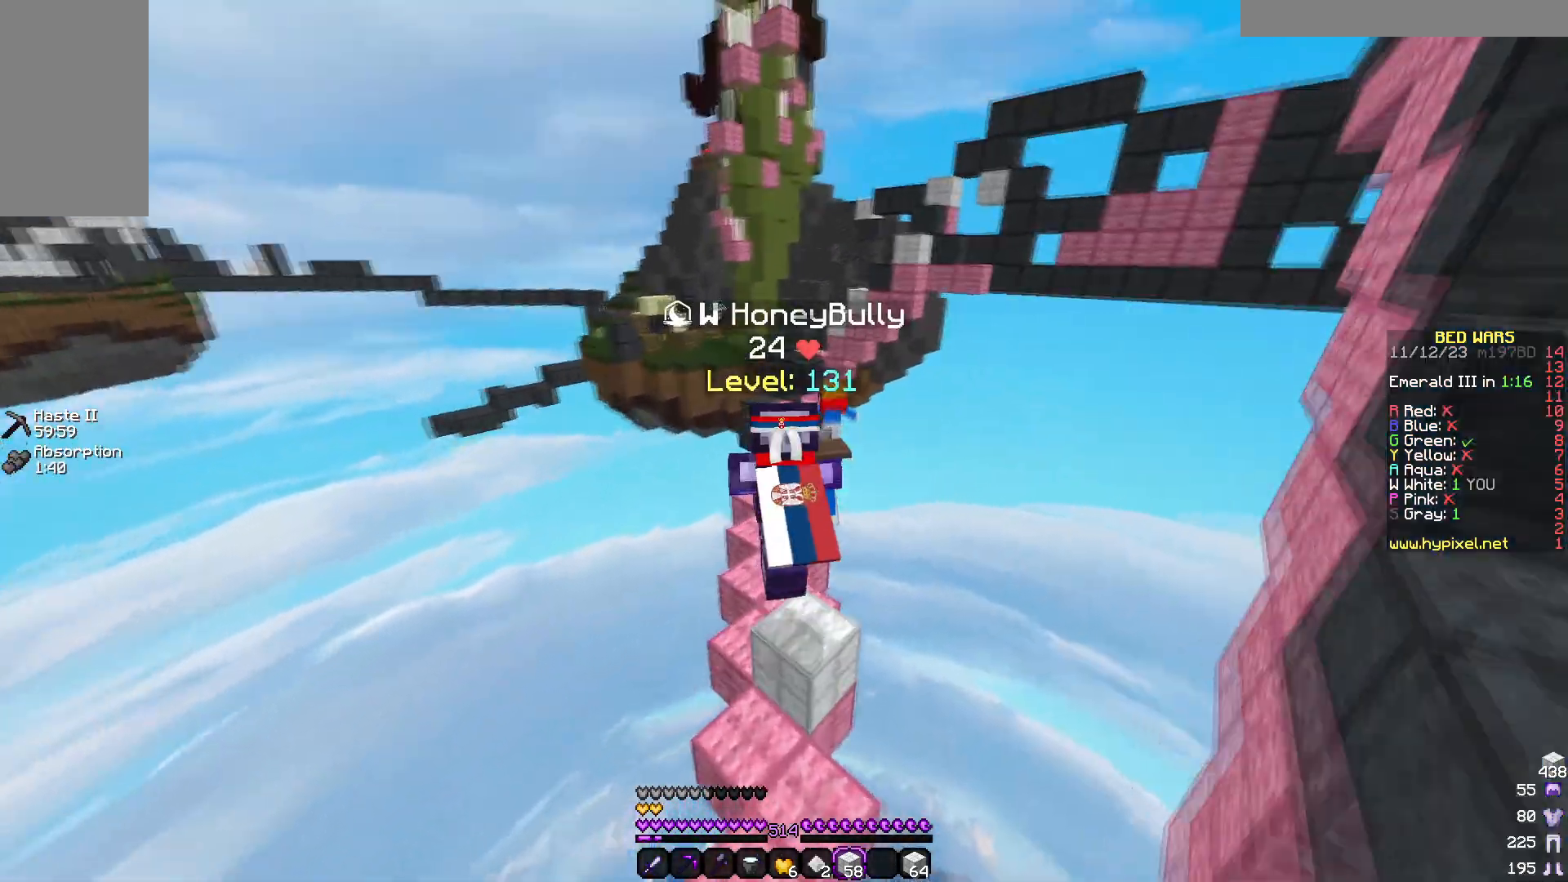
{"keys": ["w"], "mouse": [], "events": []}
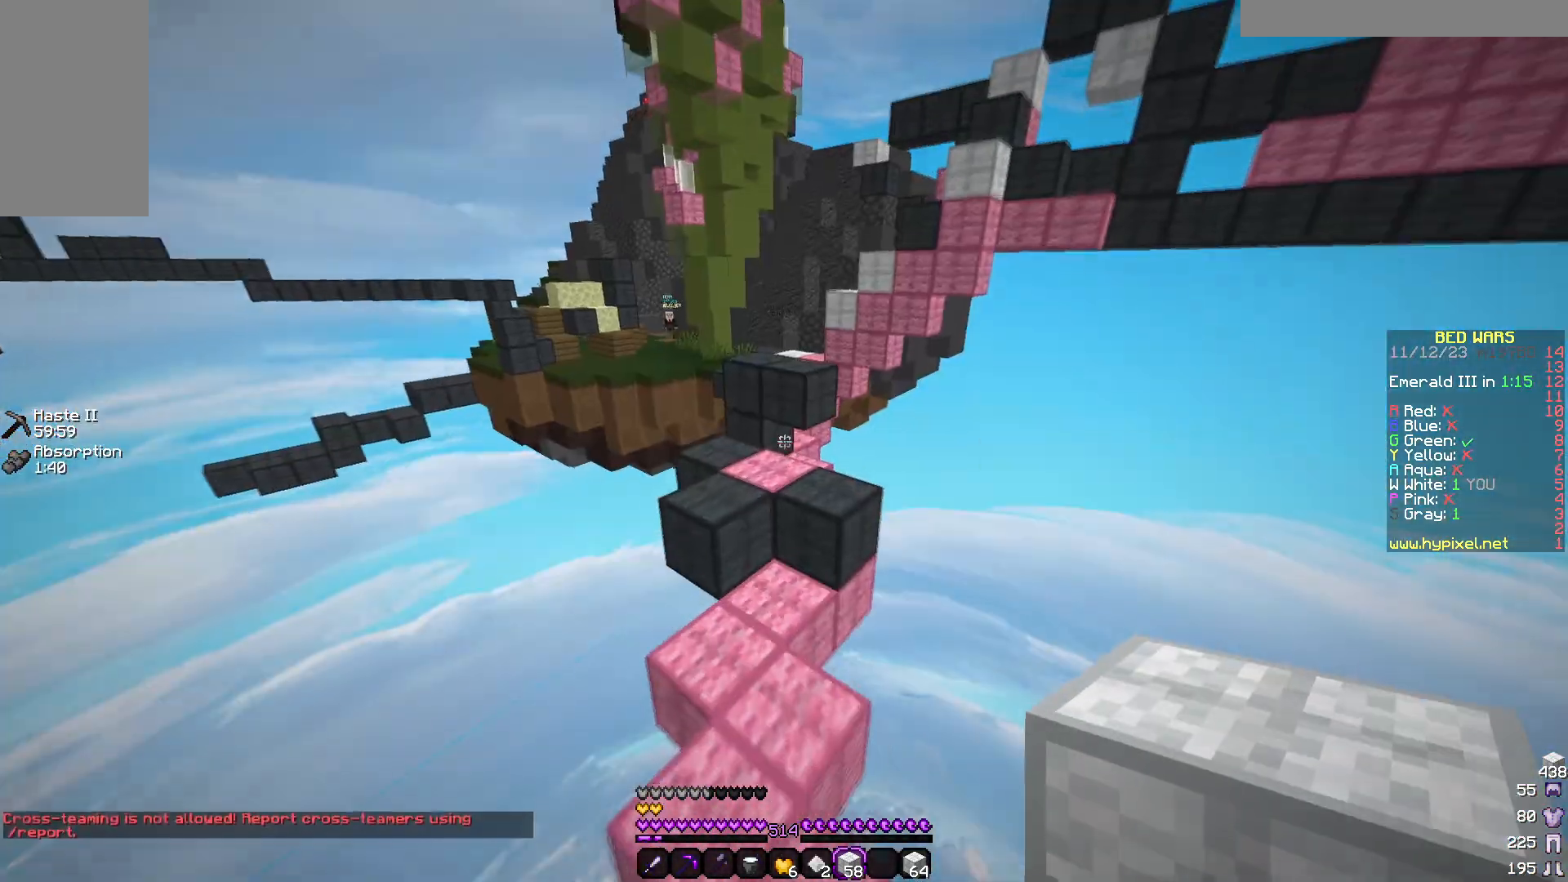
{"keys": ["w"], "mouse": [], "events": []}
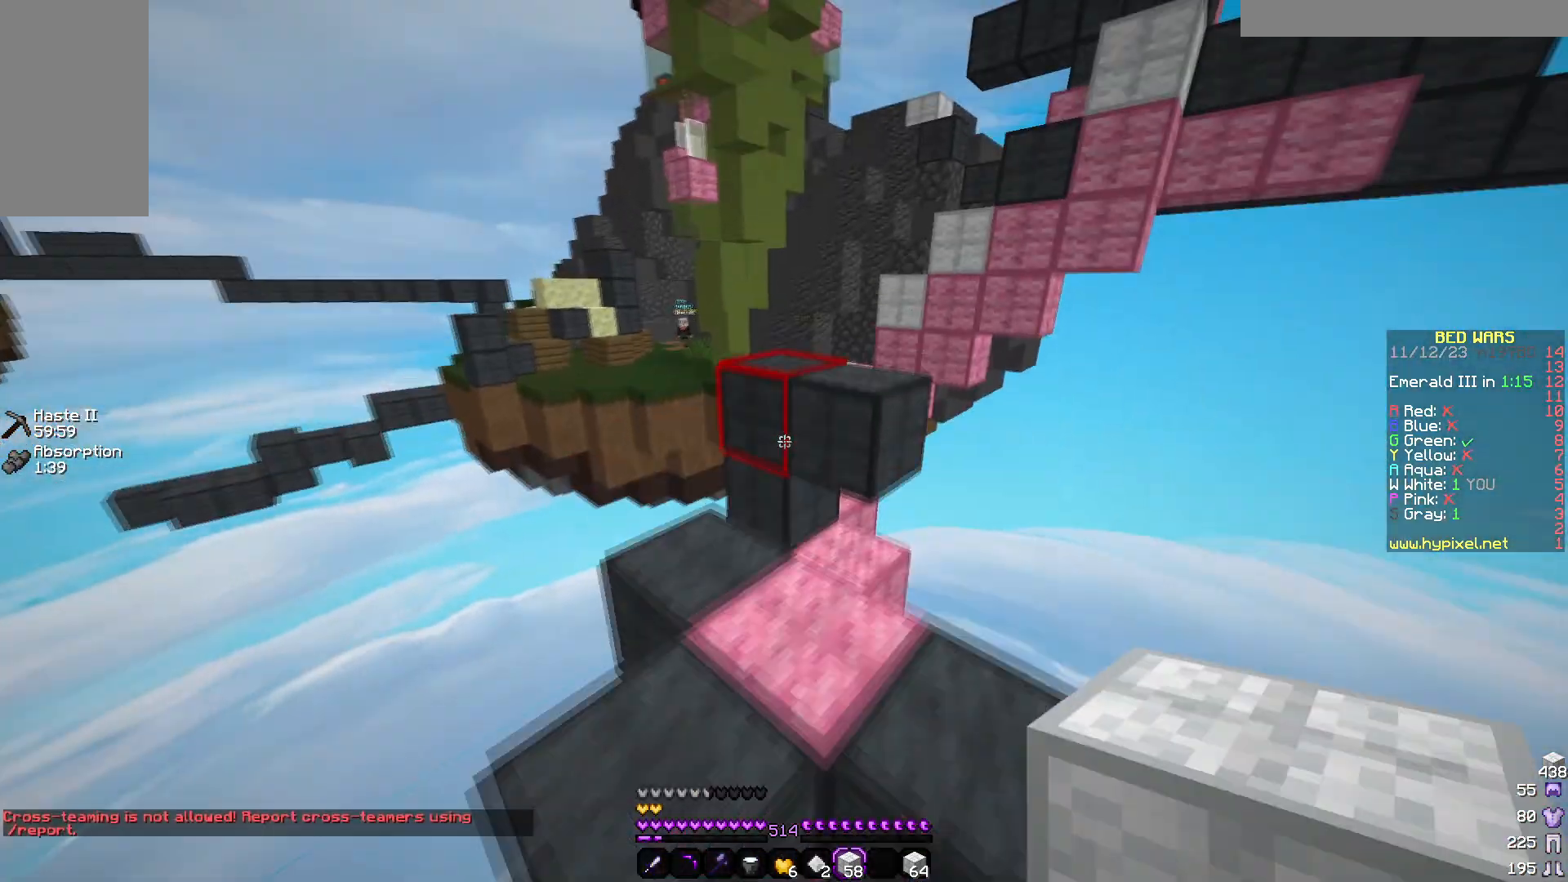
{"keys": ["w"], "mouse": [], "events": []}
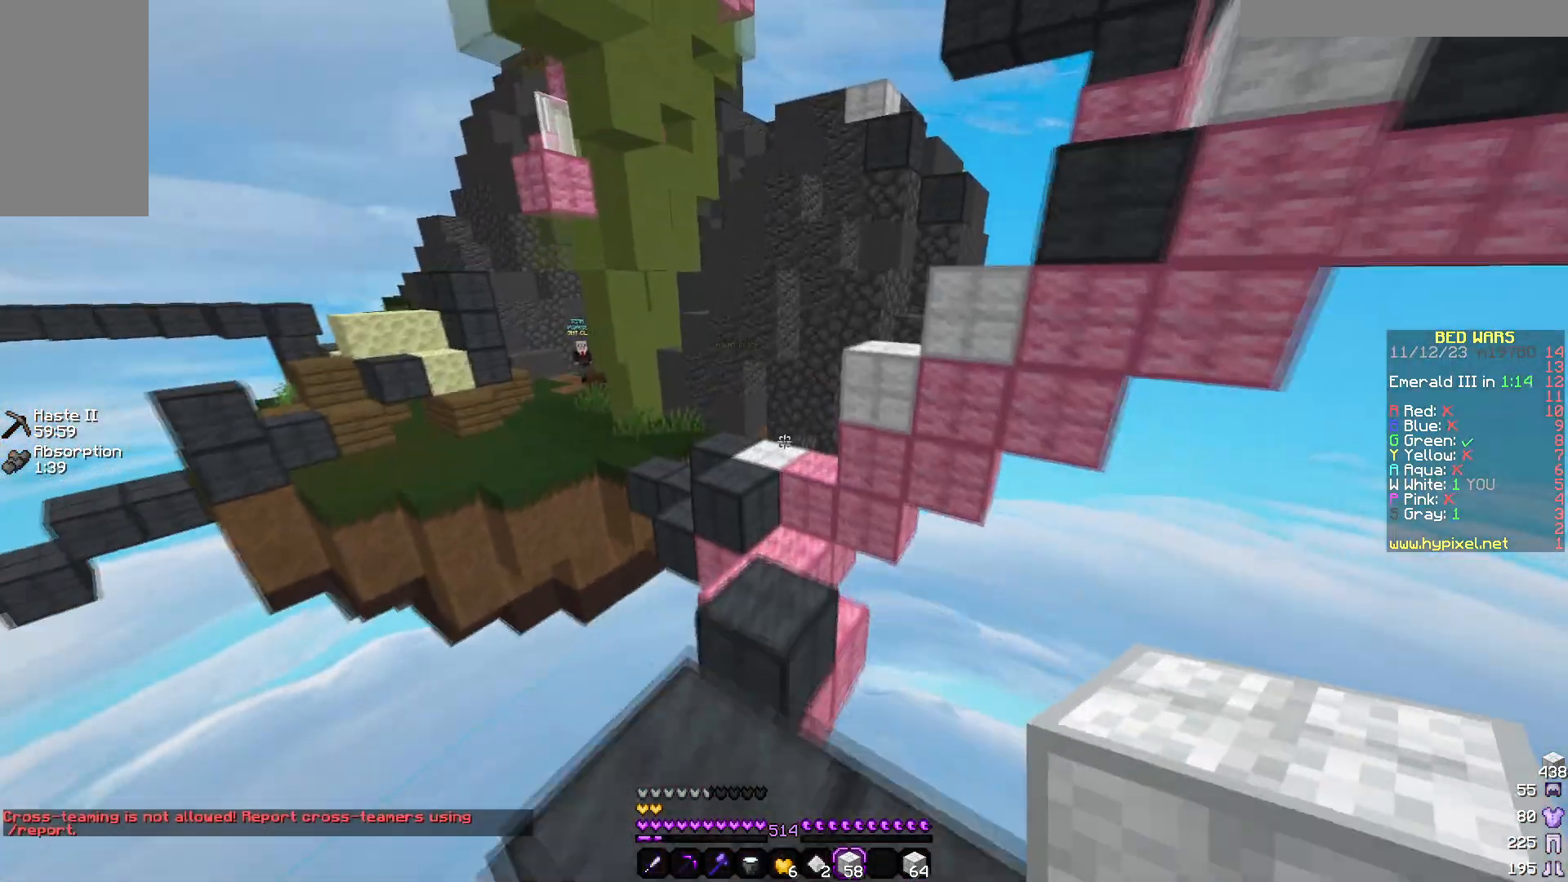
{"keys": ["w"], "mouse": [], "events": []}
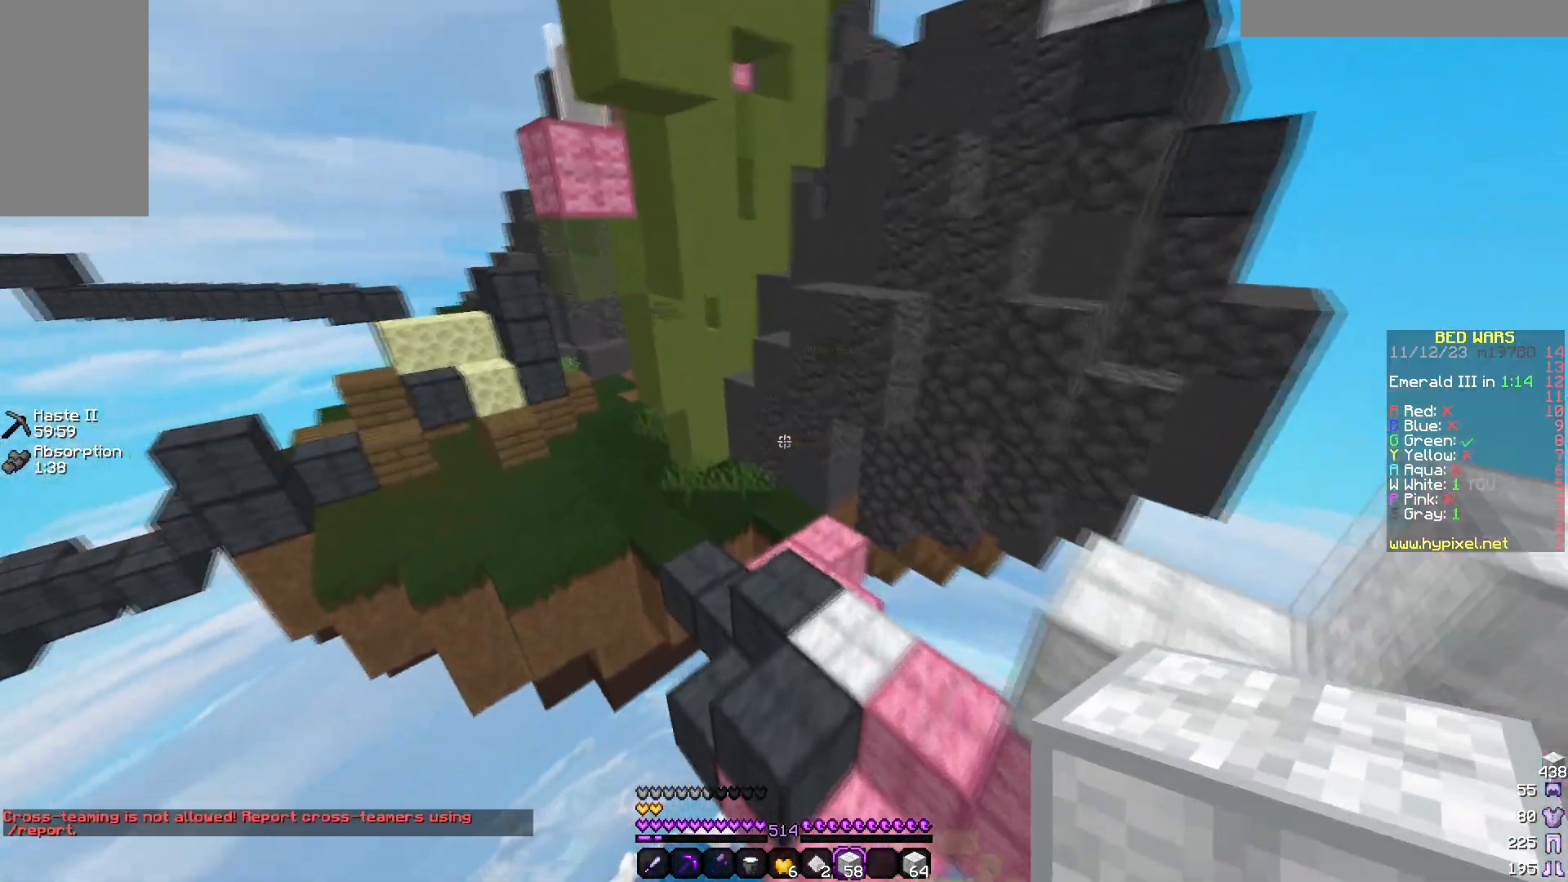
{"keys": ["w"], "mouse": [], "events": []}
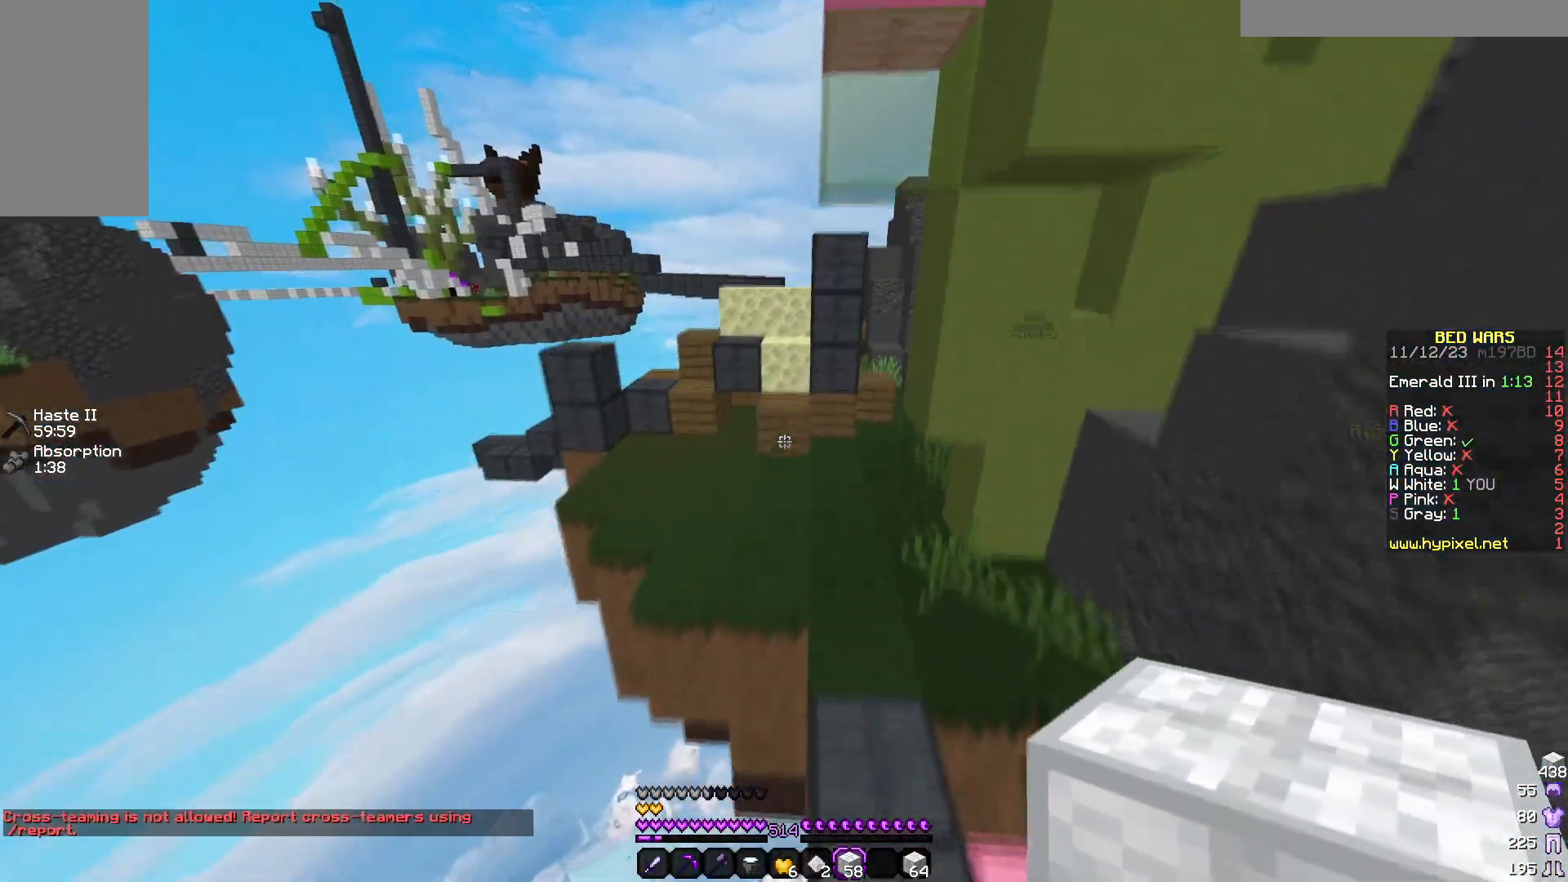
{"keys": ["w"], "mouse": [], "events": []}
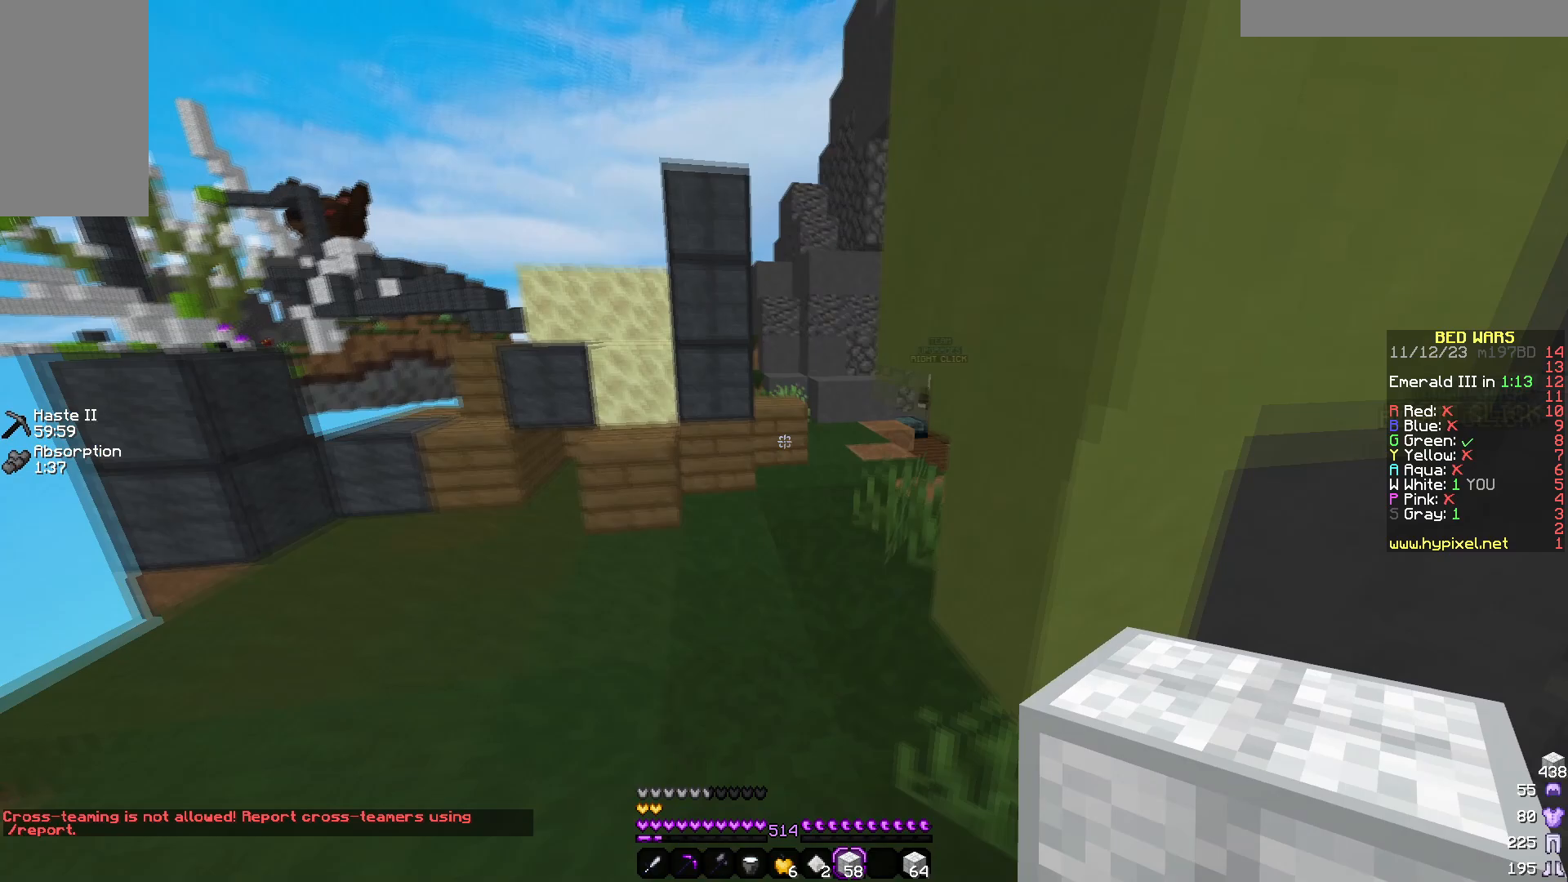
{"keys": ["w"], "mouse": [], "events": []}
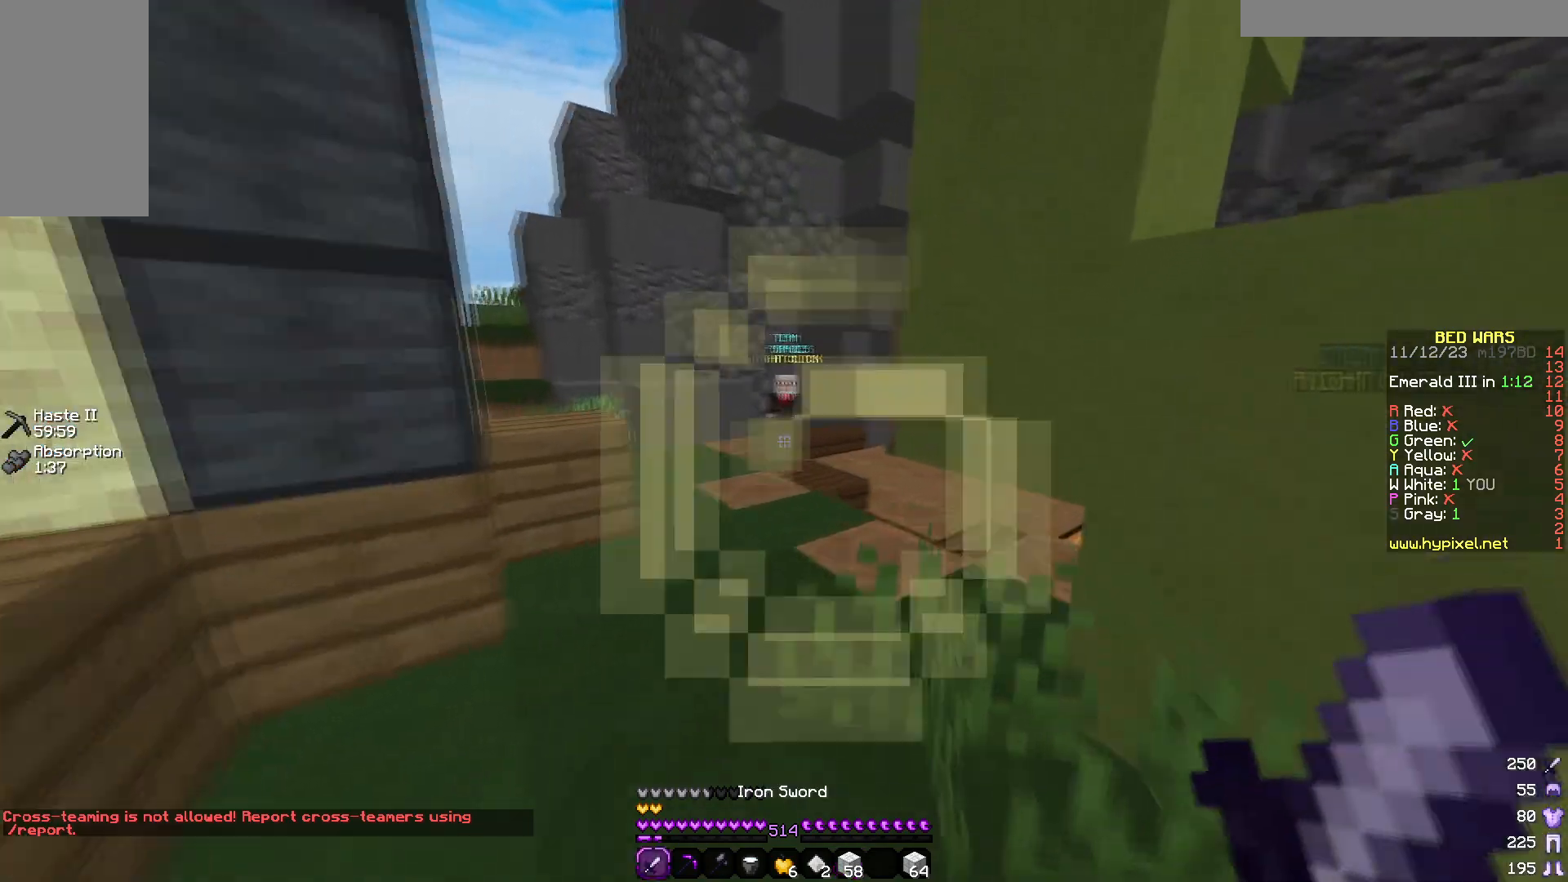
{"keys": ["w"], "mouse": [], "events": []}
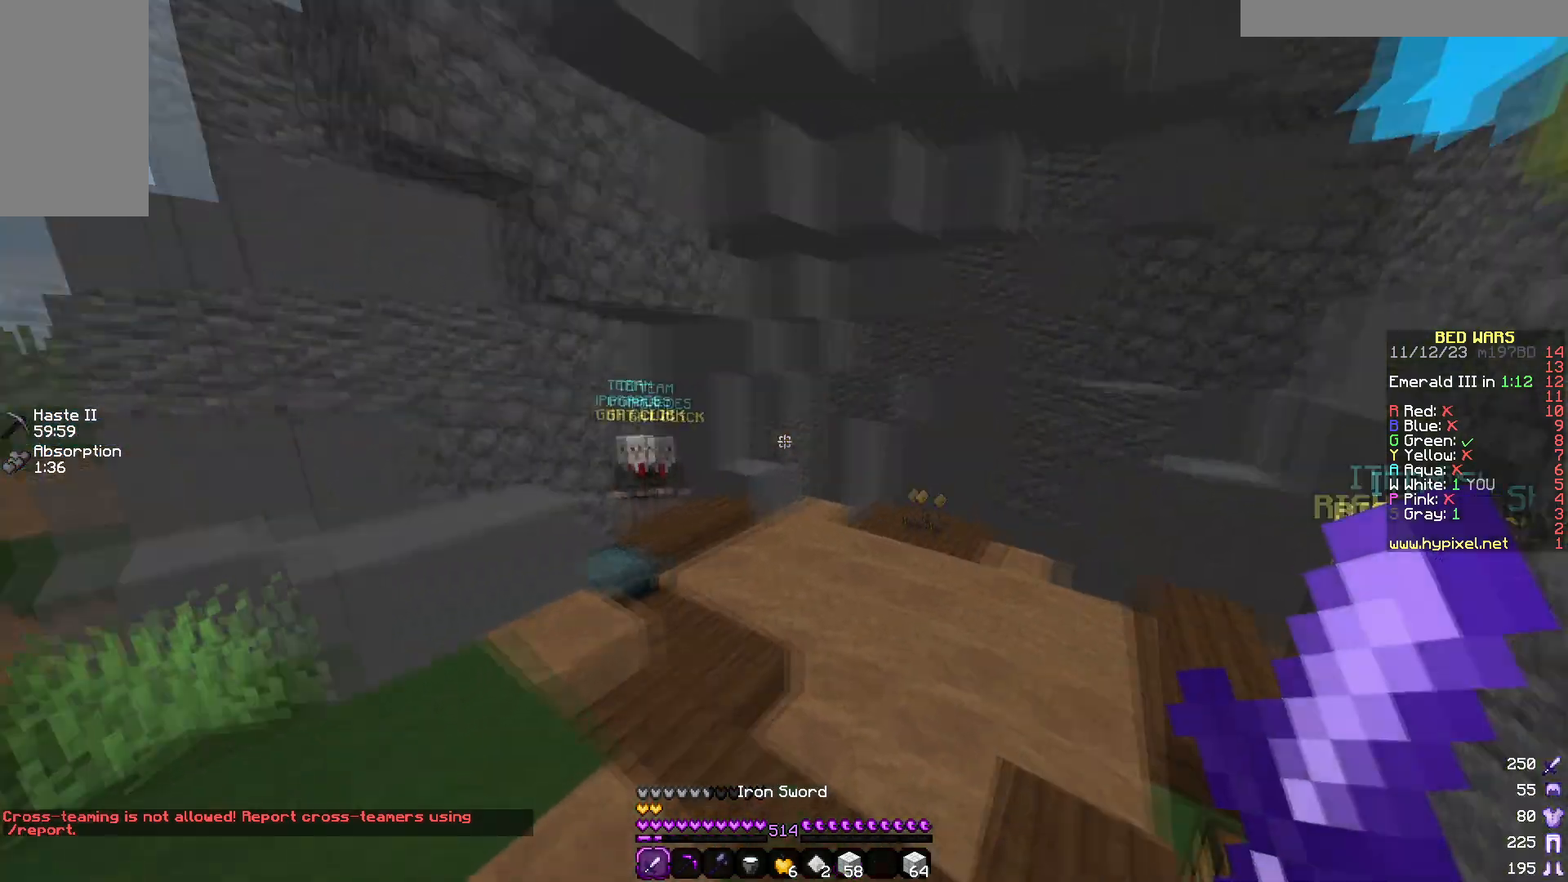
{"keys": ["w"], "mouse": [], "events": []}